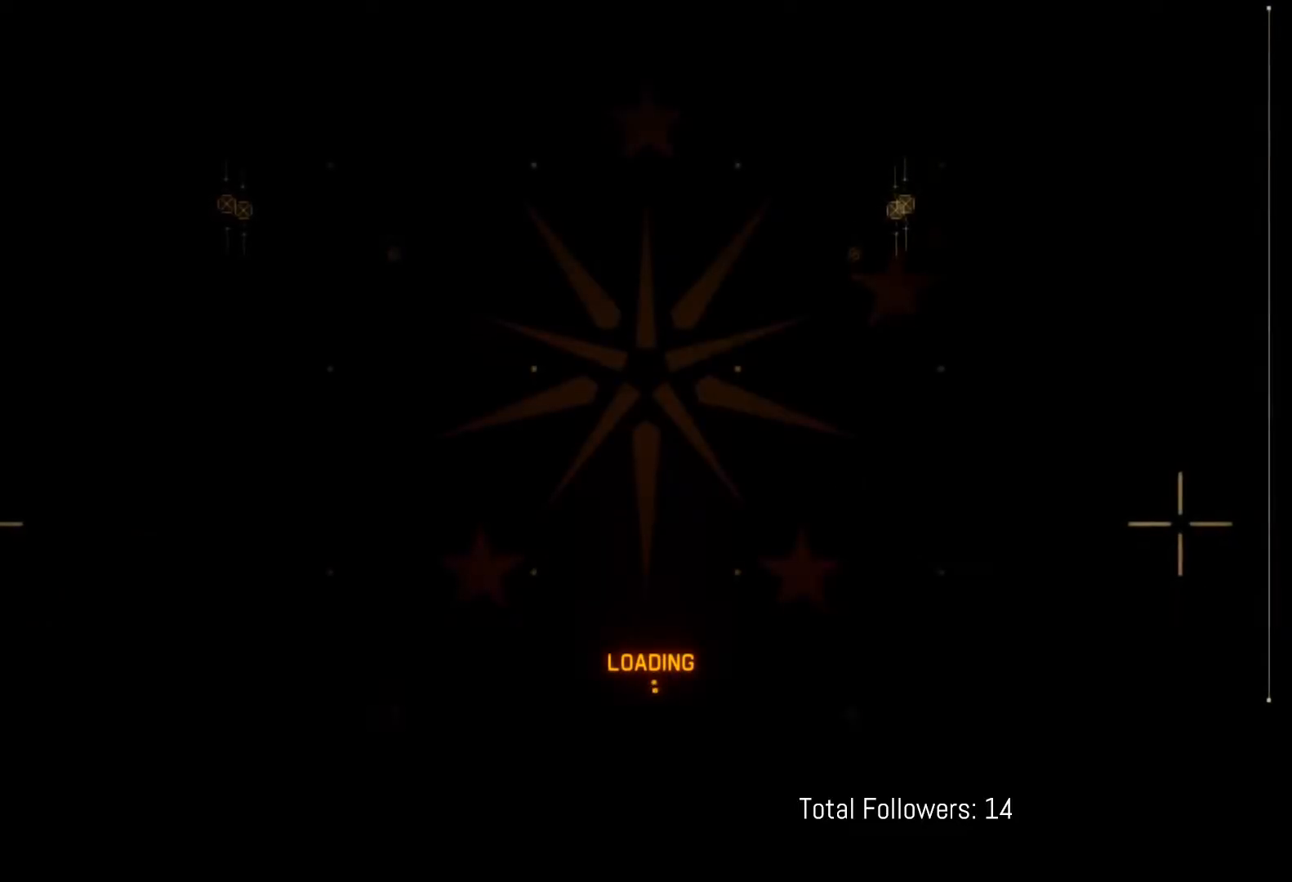
Gameplay with a controller (Xbox layout); each line is a JSON object with the inputs held at the frame after it. "events" lists button and stick changes between this image and that frame as [ms after this image, input, new state], when the widget could be followed in between. Not read: right_stick.
{"buttons": [], "left_stick": "center", "events": [[150, "START", "down"], [233, "START", "up"], [300, "START", "down"], [367, "START", "up"], [433, "START", "down"], [483, "START", "up"]]}
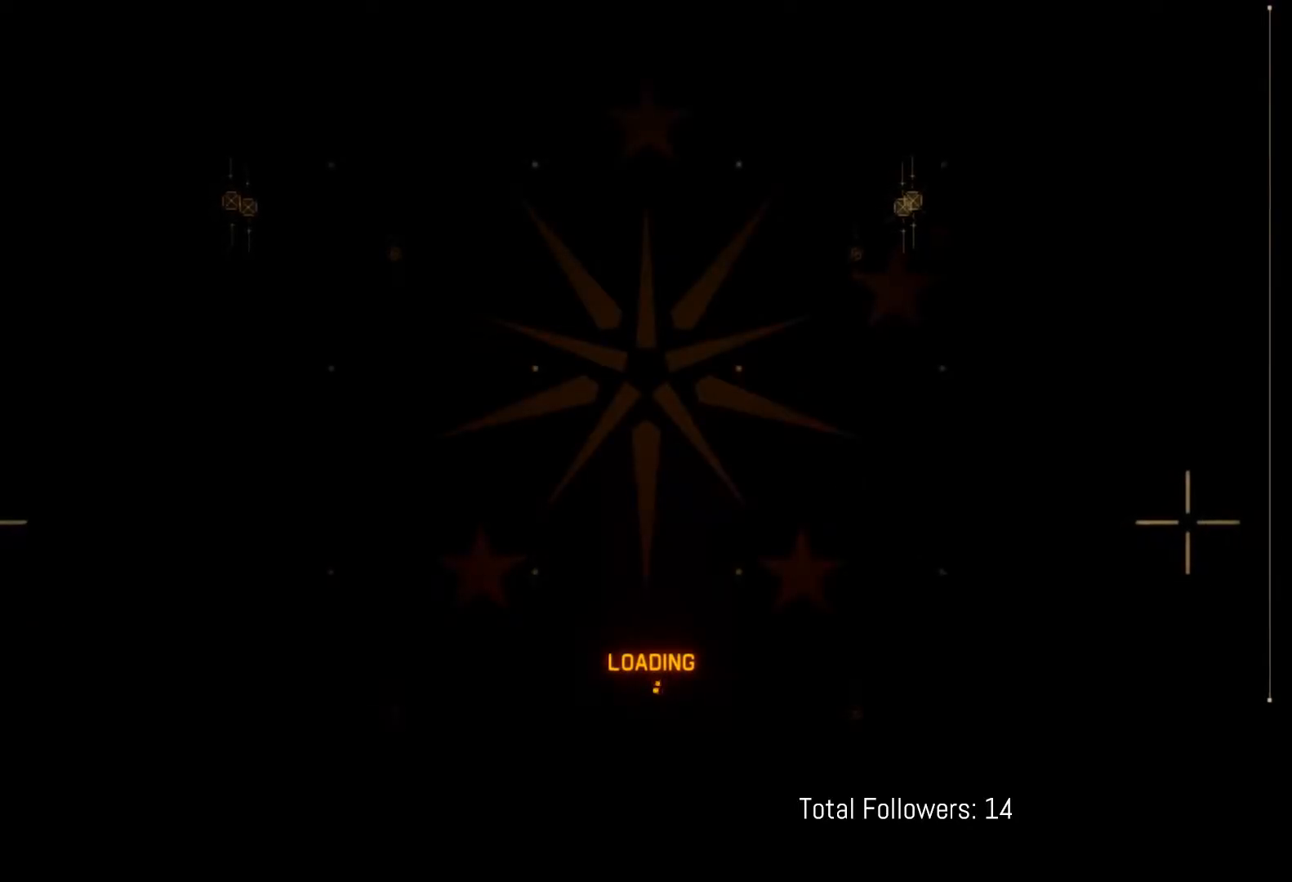
{"buttons": ["START"], "left_stick": "center", "events": [[67, "START", "down"], [117, "START", "up"], [133, "START", "down"], [250, "START", "up"], [317, "START", "down"], [417, "START", "up"], [433, "START", "down"]]}
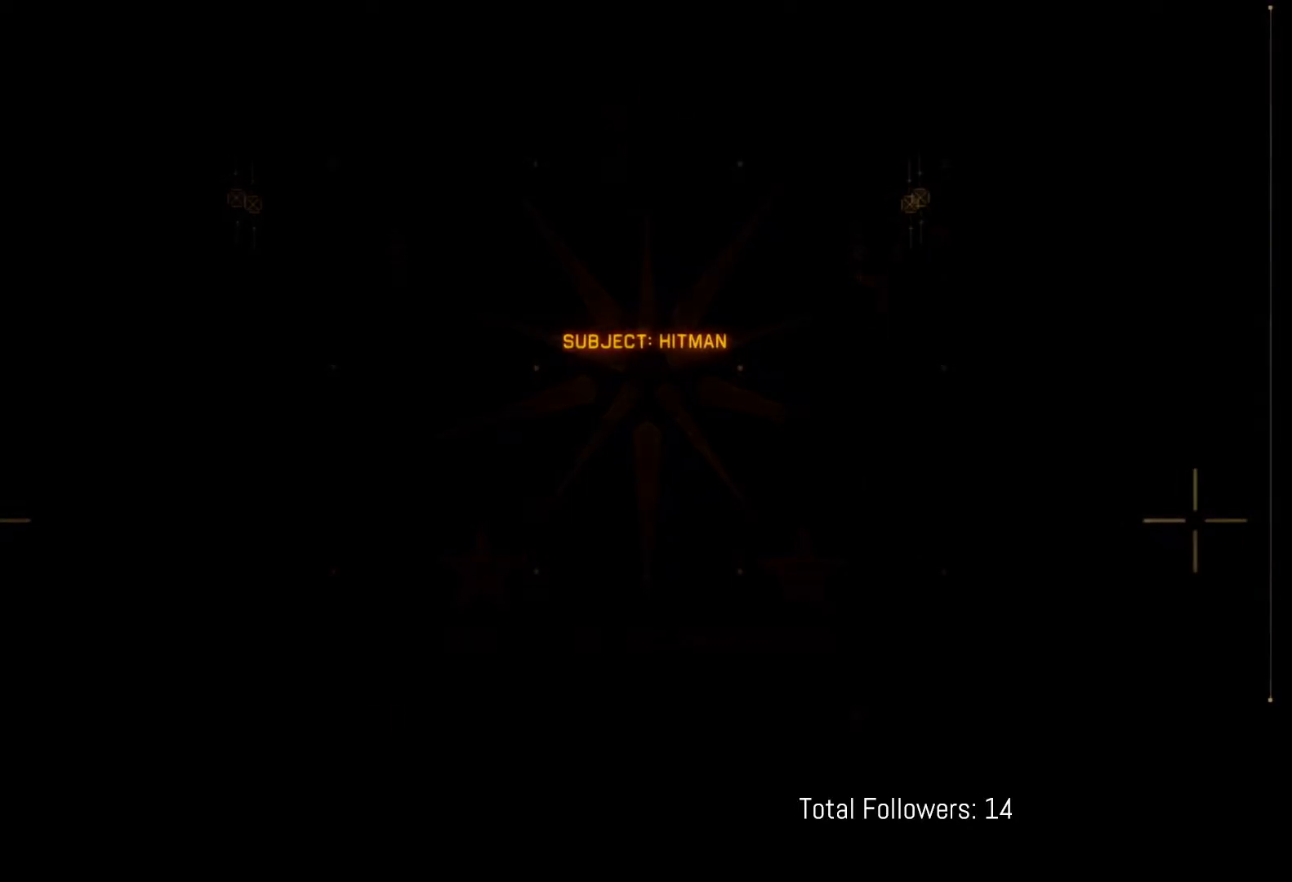
{"buttons": [], "left_stick": "center", "events": [[67, "START", "up"]]}
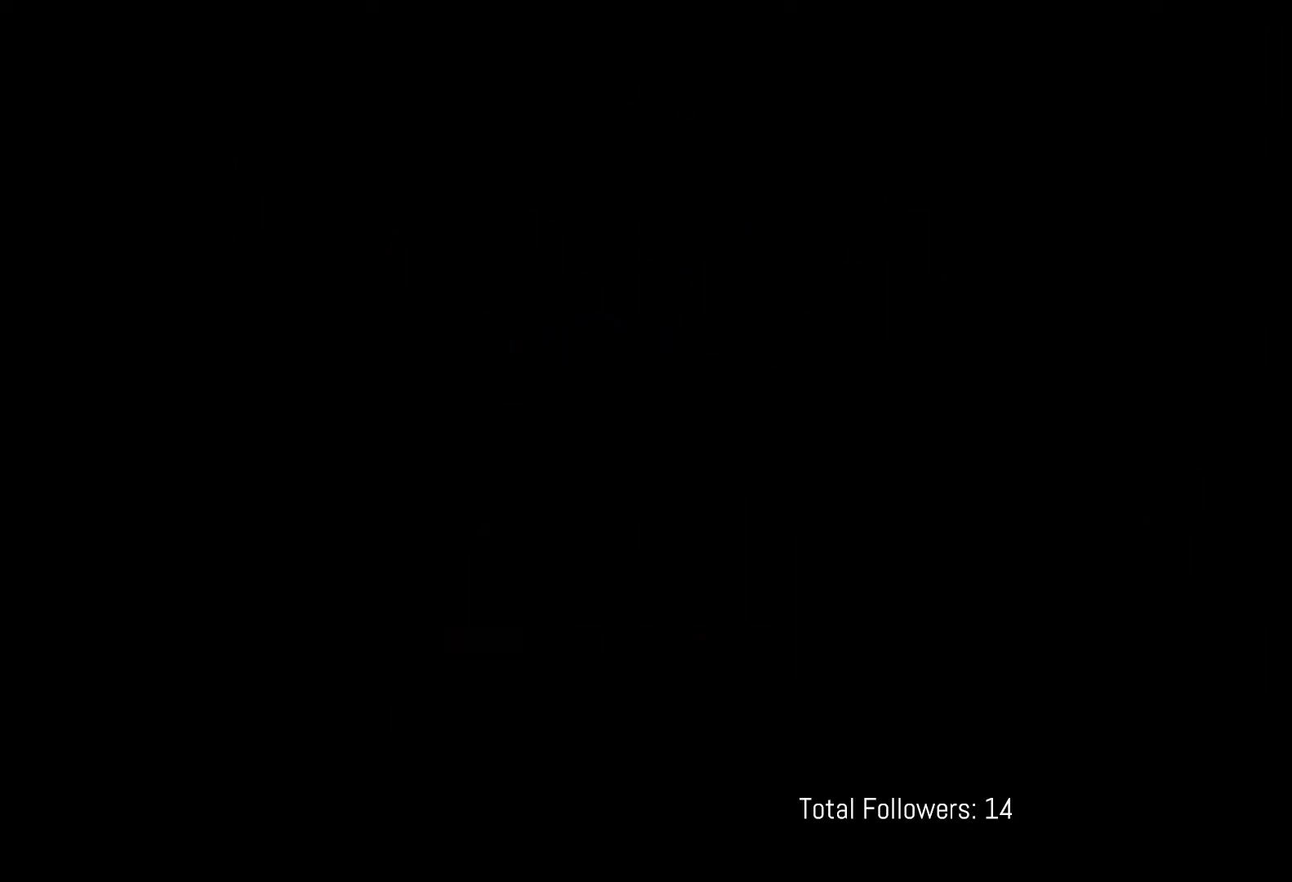
{"buttons": [], "left_stick": "center", "events": []}
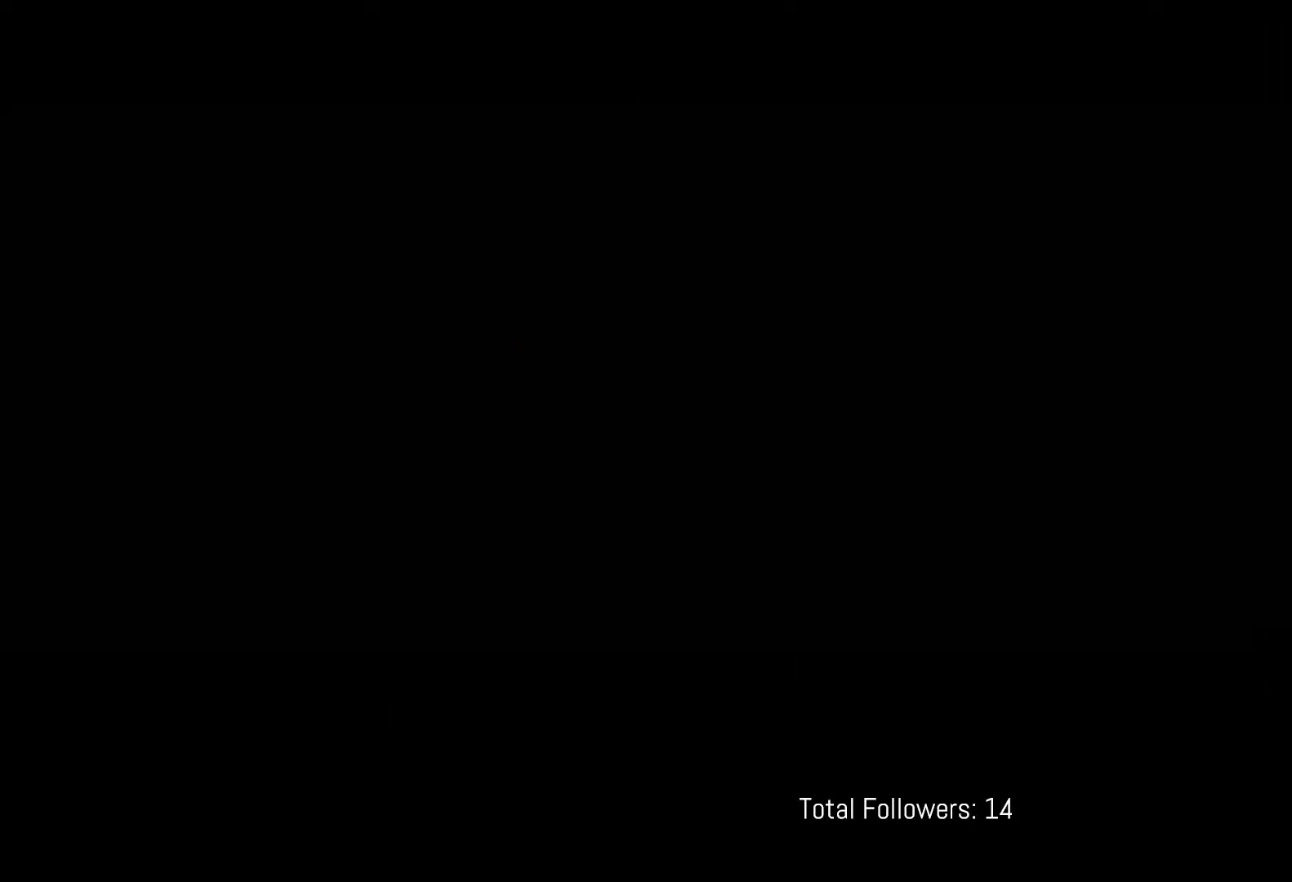
{"buttons": [], "left_stick": "center", "events": []}
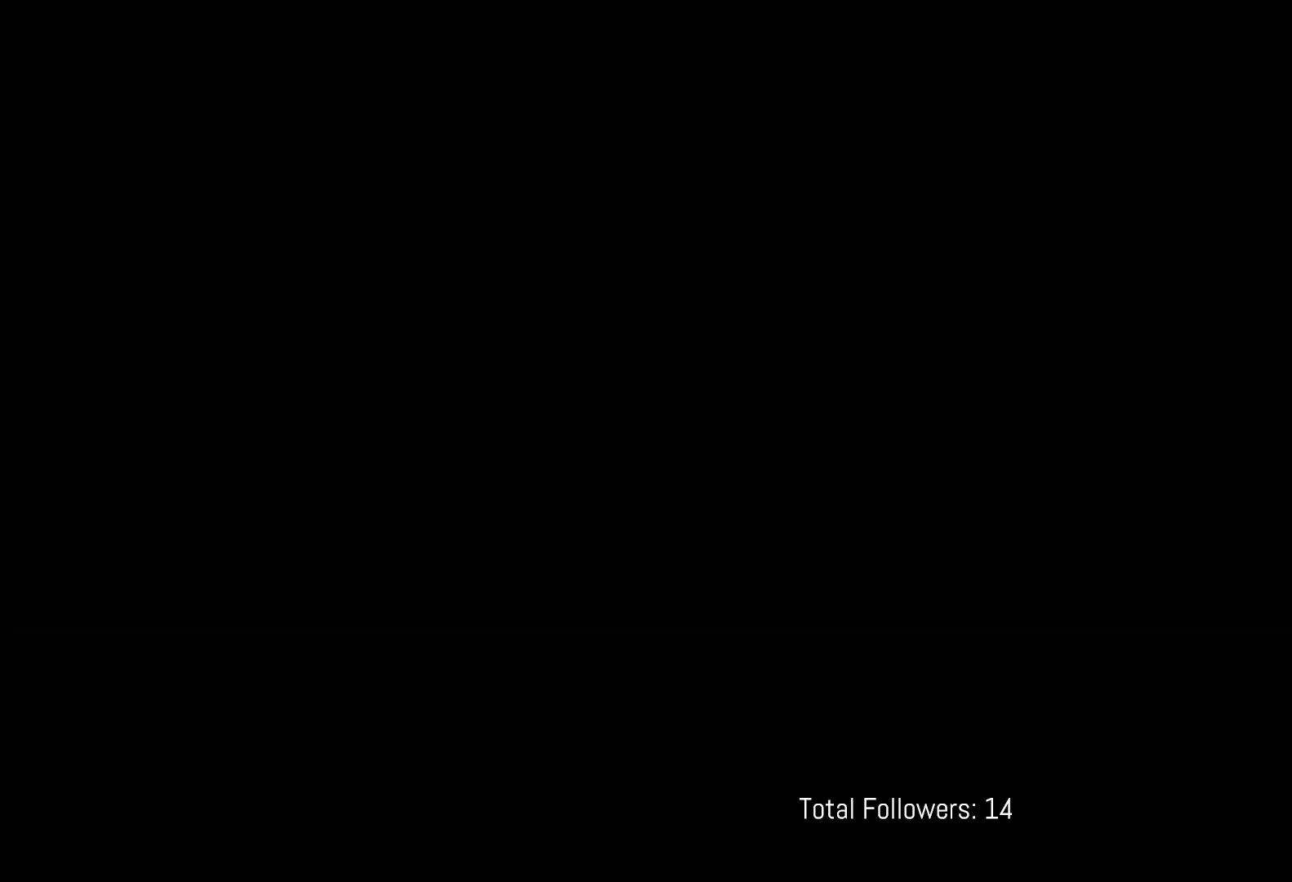
{"buttons": [], "left_stick": "center", "events": []}
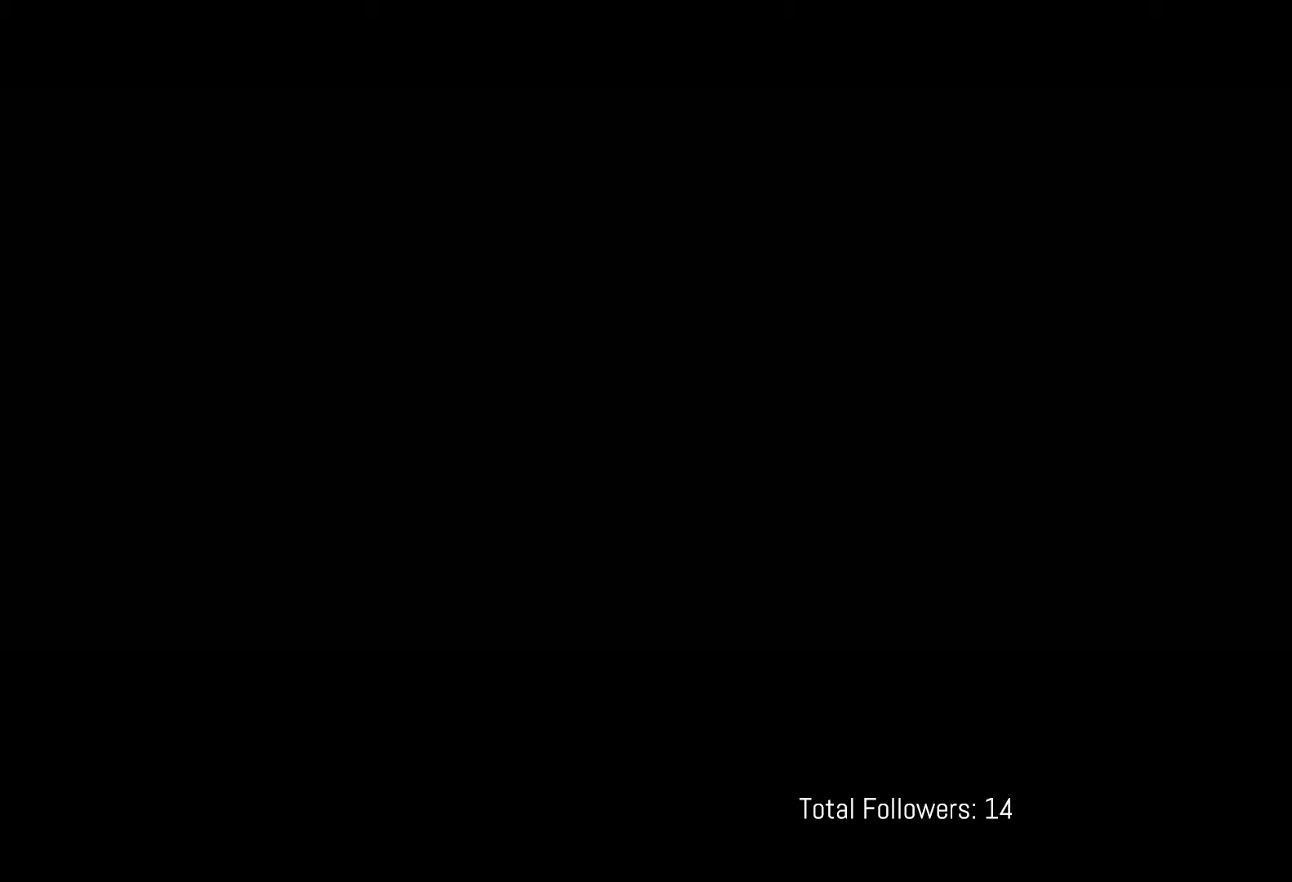
{"buttons": [], "left_stick": "center", "events": []}
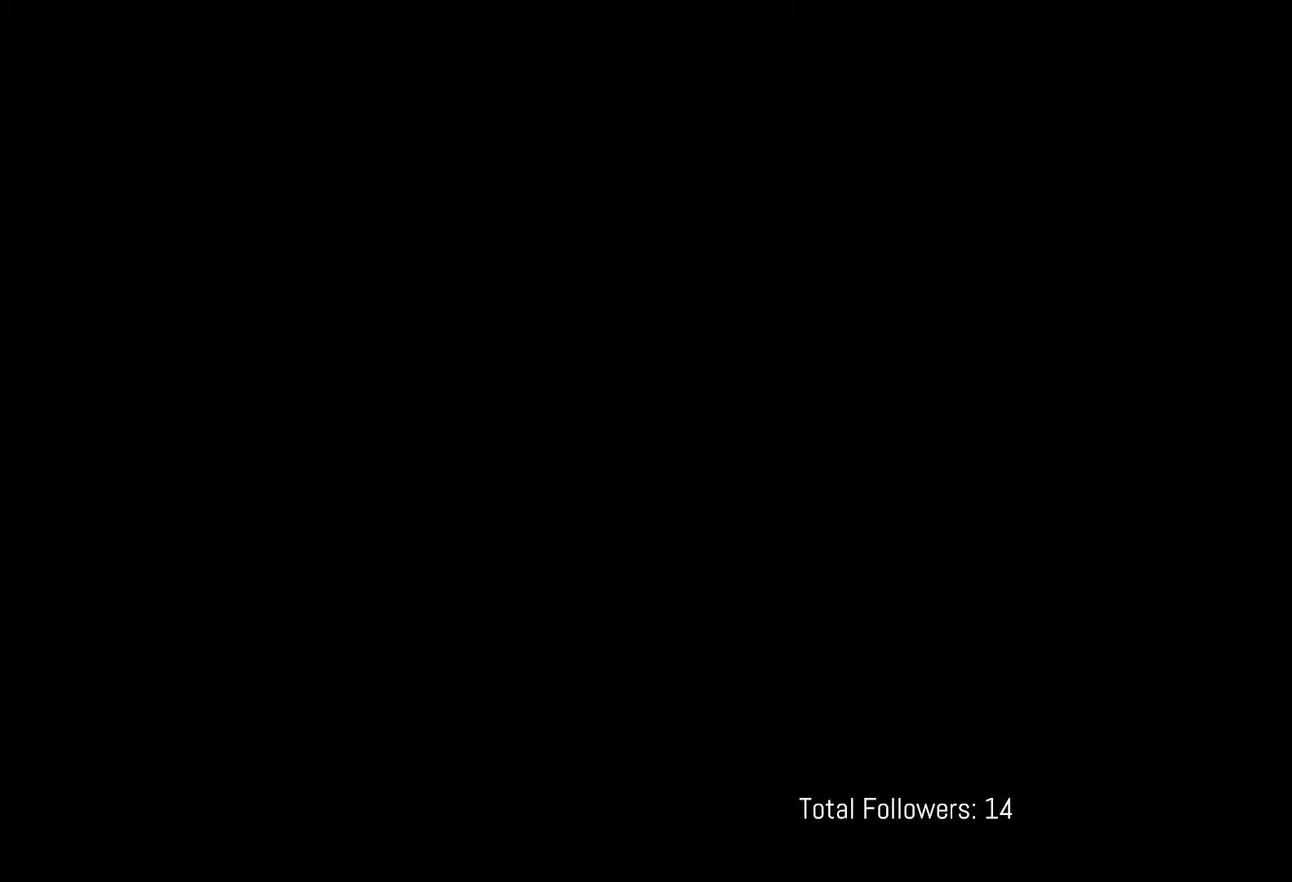
{"buttons": [], "left_stick": "center", "events": []}
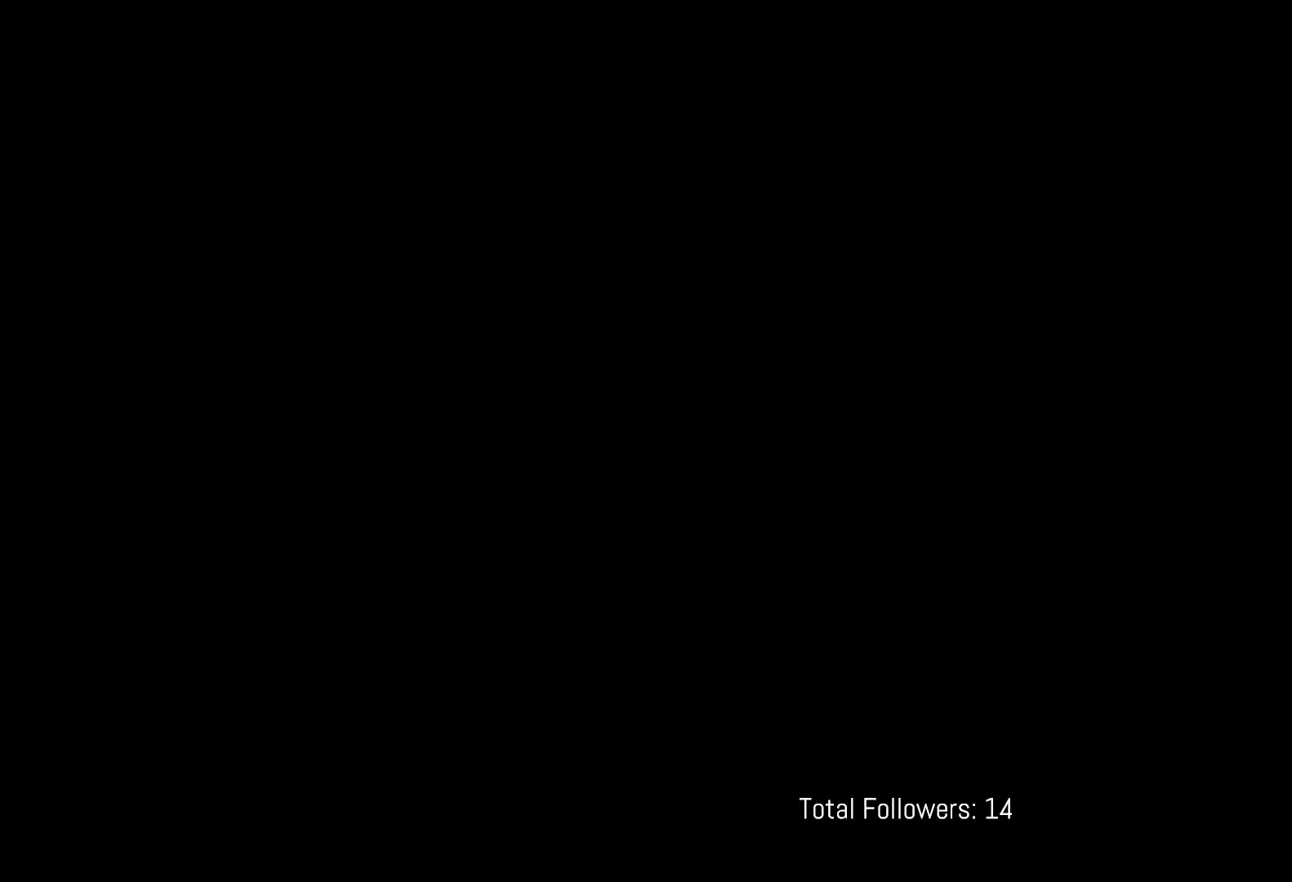
{"buttons": ["R2"], "left_stick": "center", "events": [[333, "R2", "down"]]}
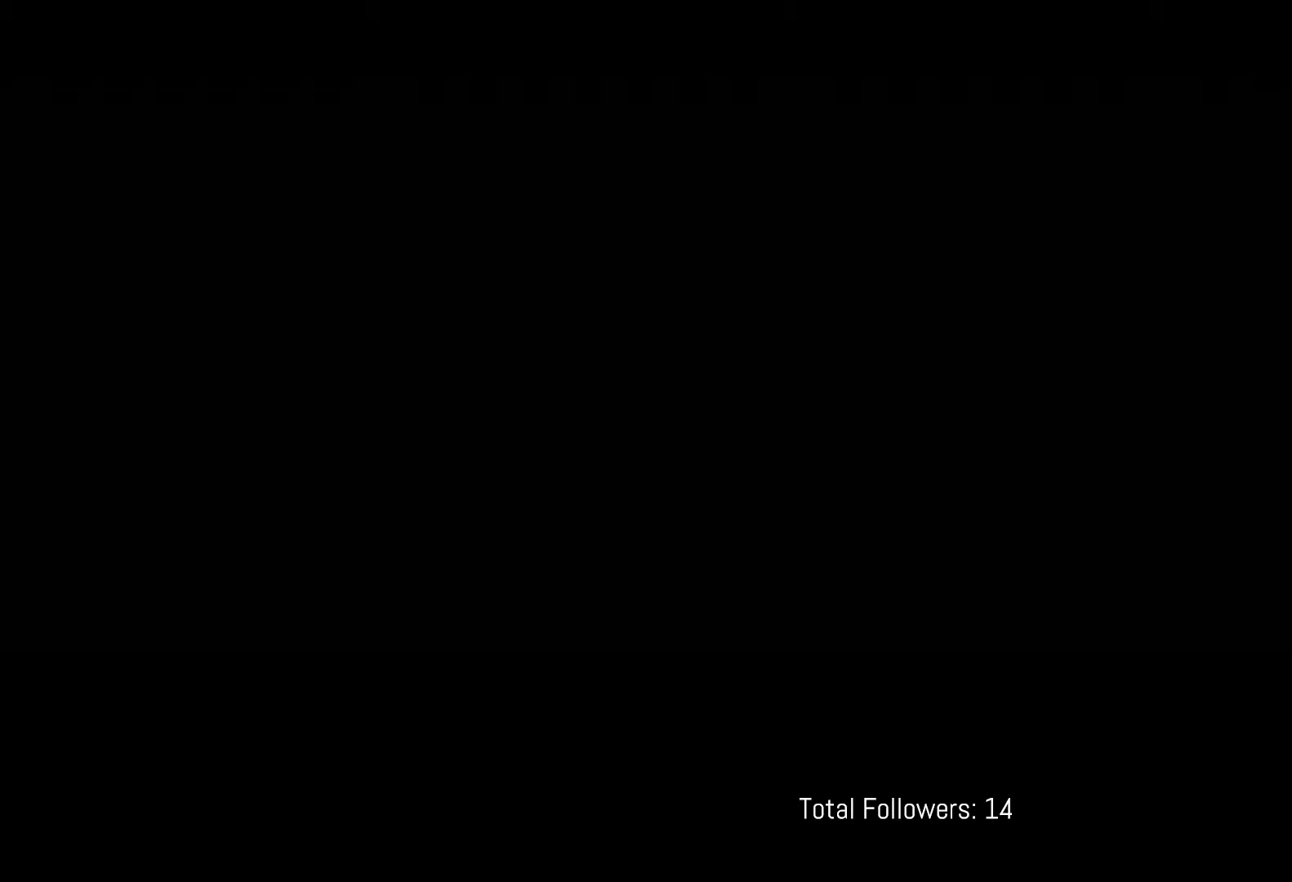
{"buttons": ["R2"], "left_stick": "center", "events": []}
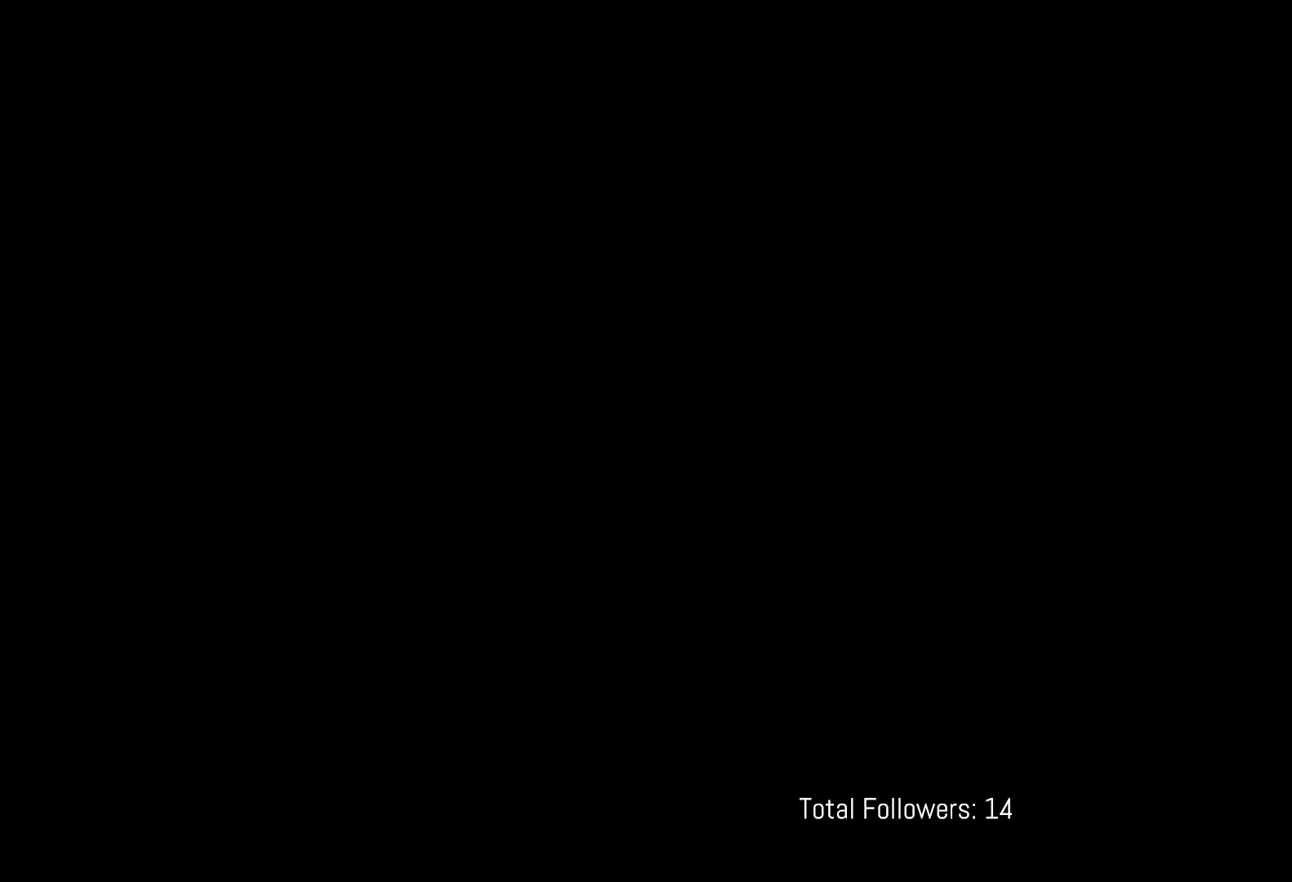
{"buttons": ["R2"], "left_stick": "center", "events": []}
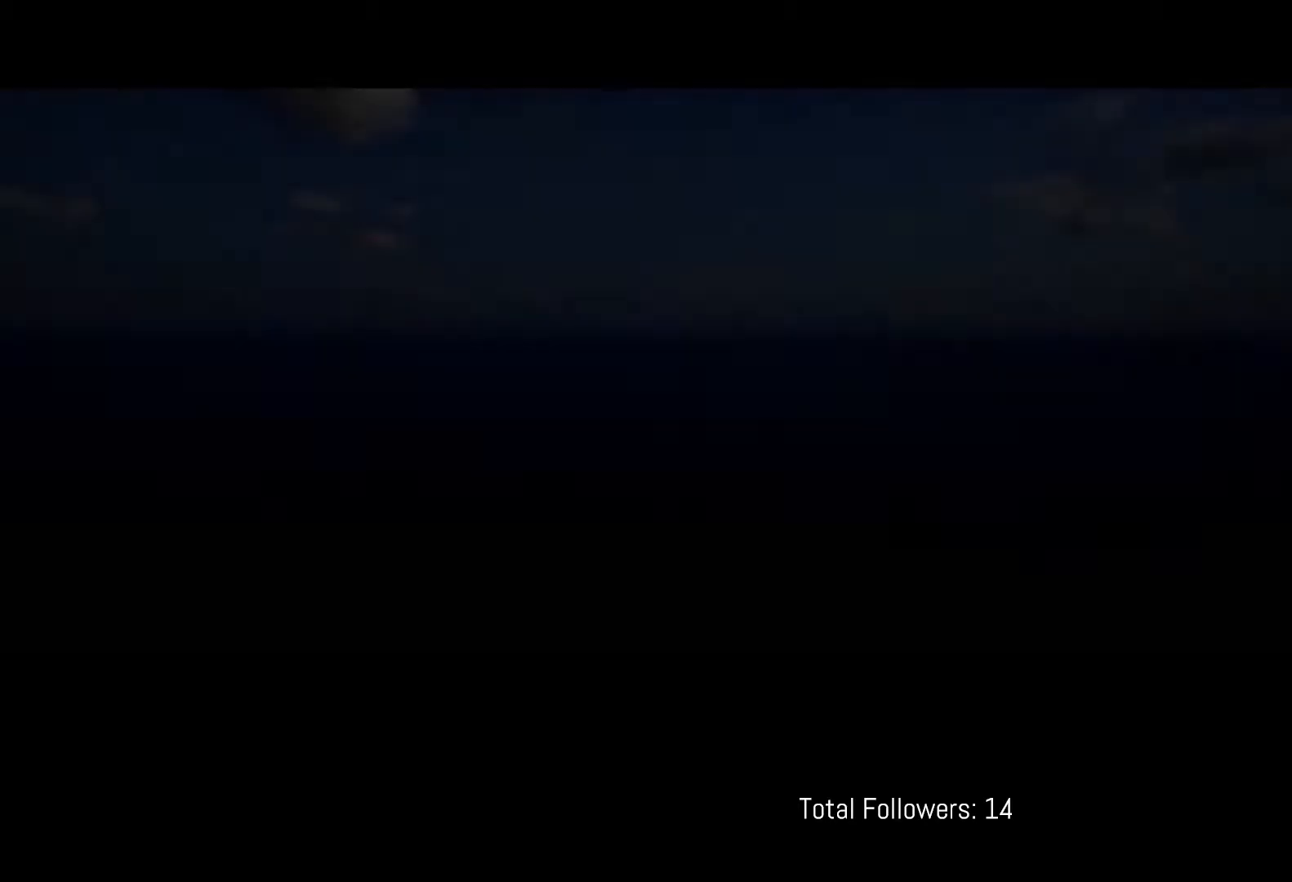
{"buttons": ["R2"], "left_stick": "center", "events": []}
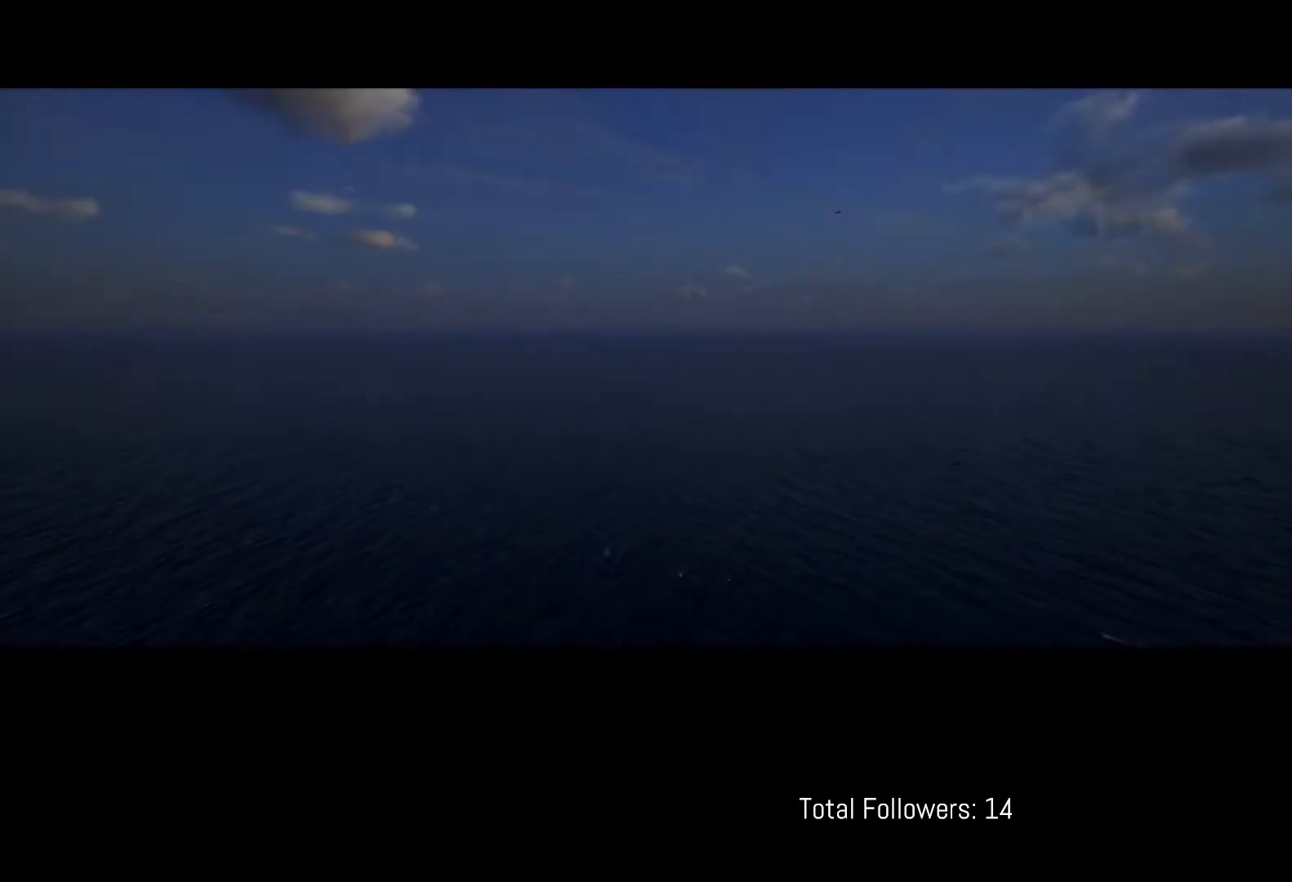
{"buttons": ["R2"], "left_stick": "center", "events": []}
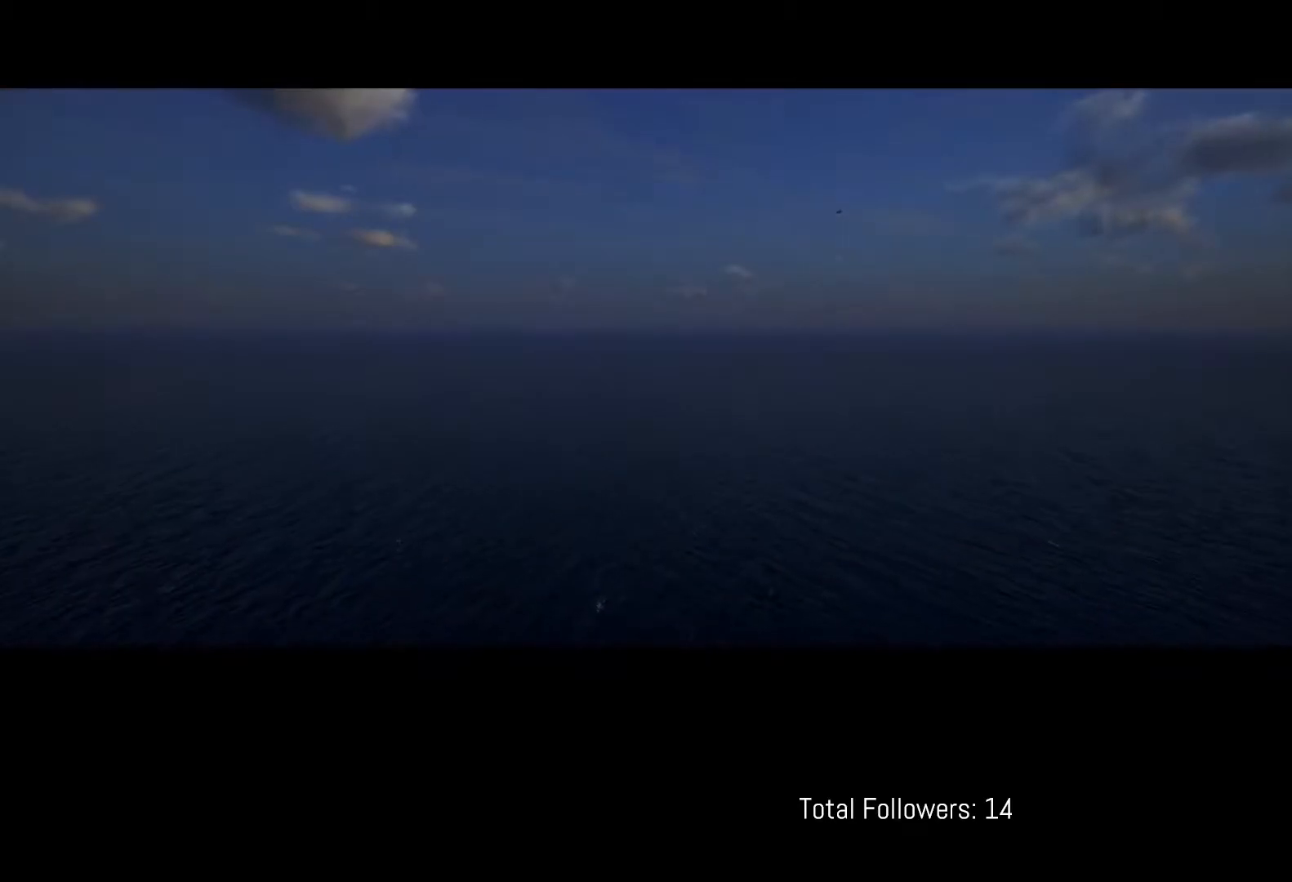
{"buttons": ["R2"], "left_stick": "center", "events": []}
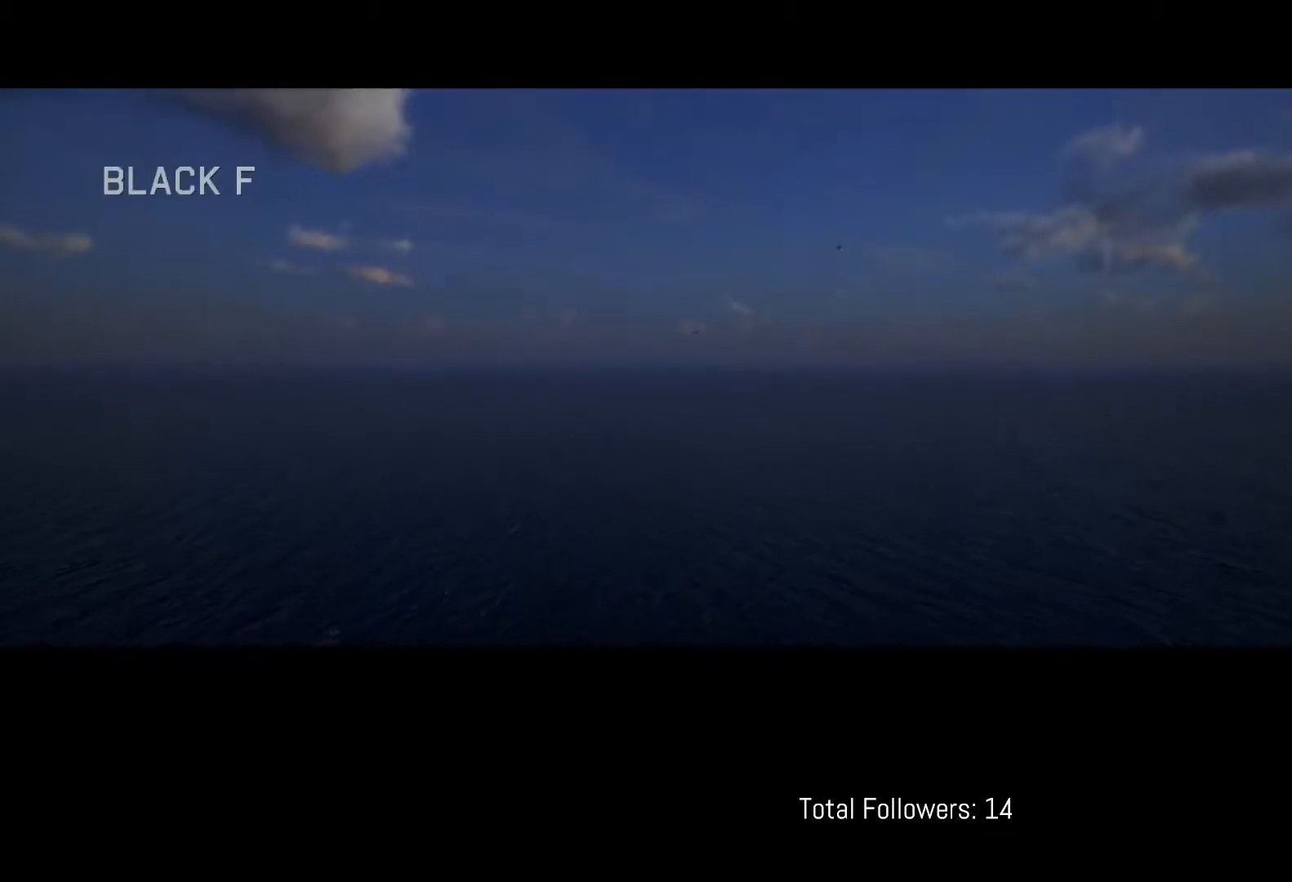
{"buttons": ["R2"], "left_stick": "center", "events": []}
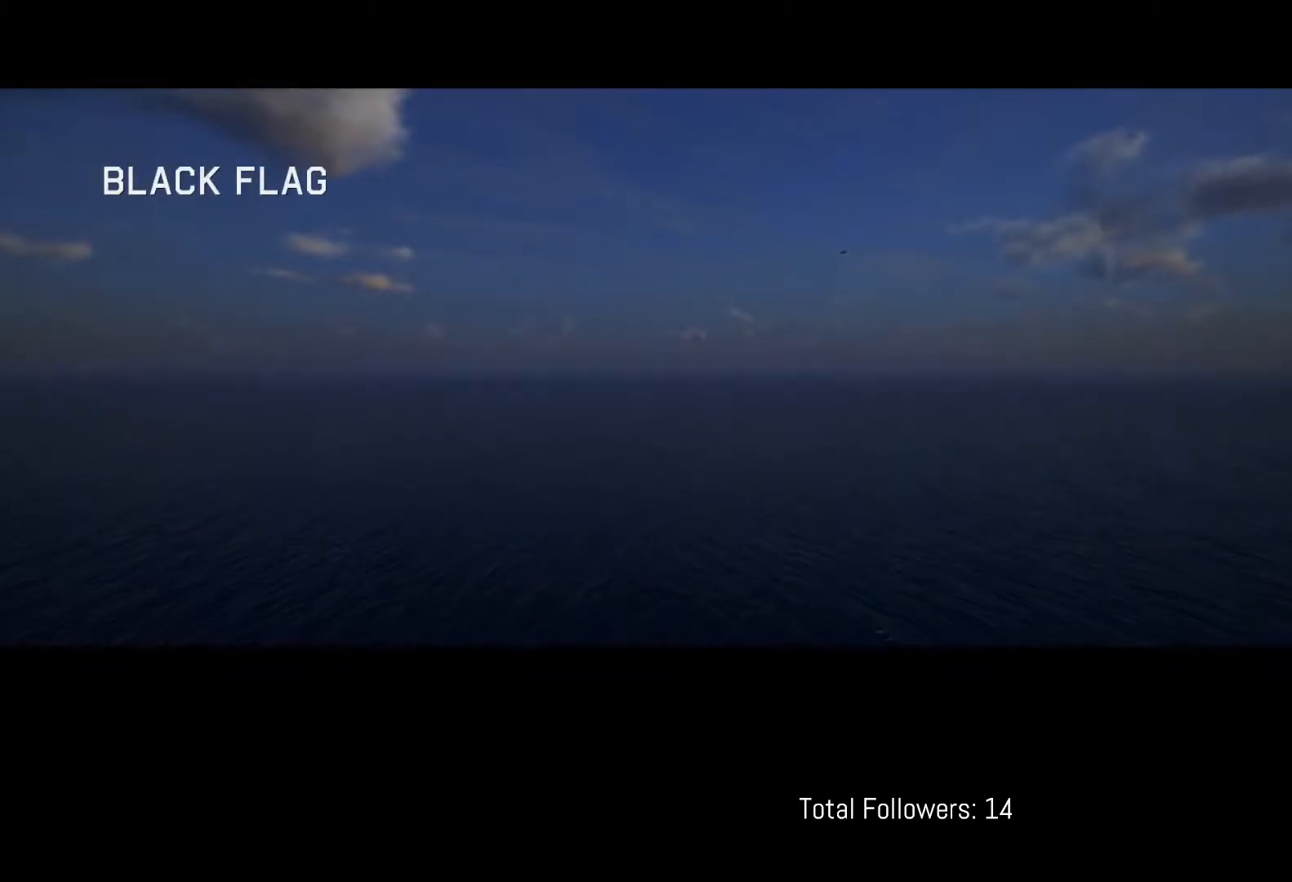
{"buttons": ["R2"], "left_stick": "center", "events": []}
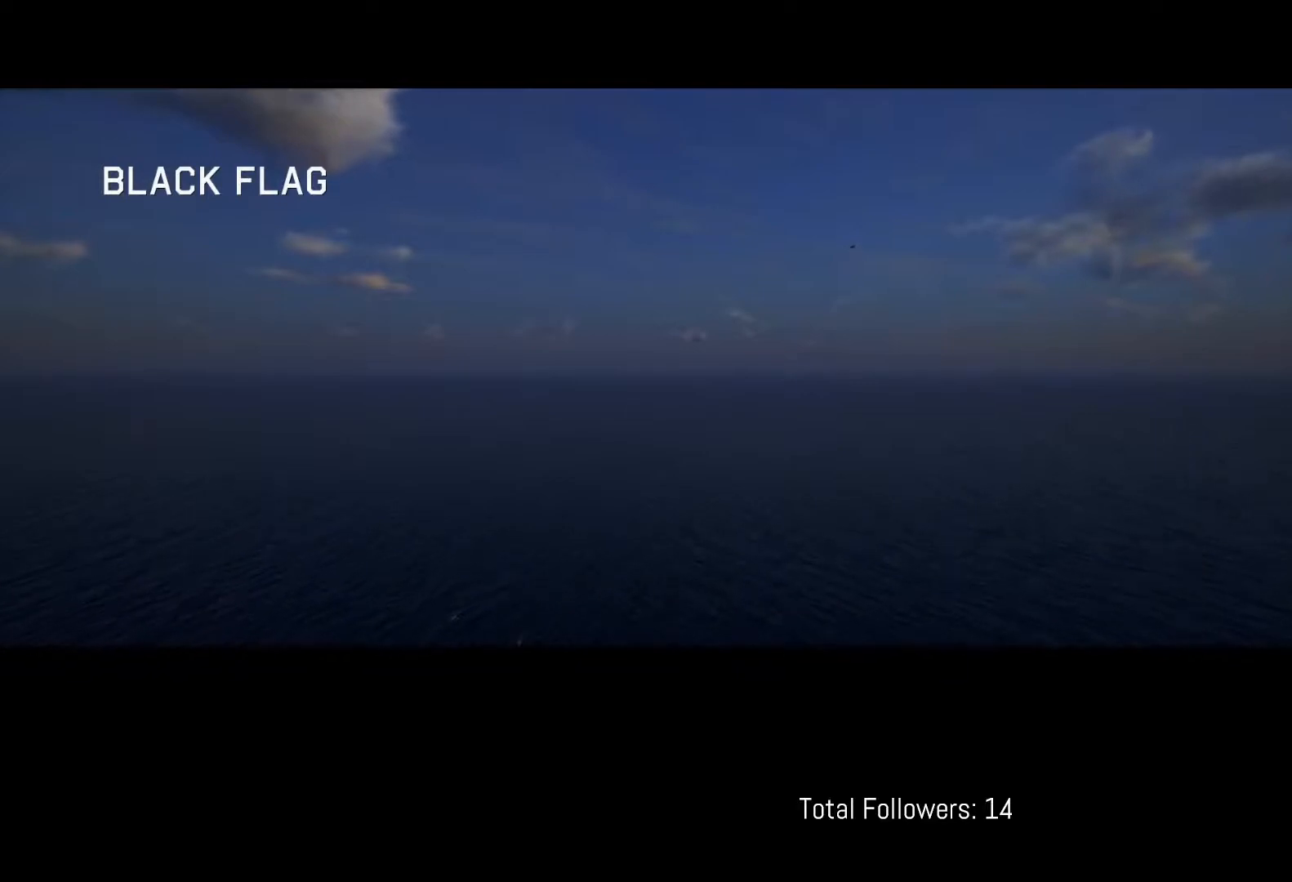
{"buttons": ["R2"], "left_stick": "center", "events": []}
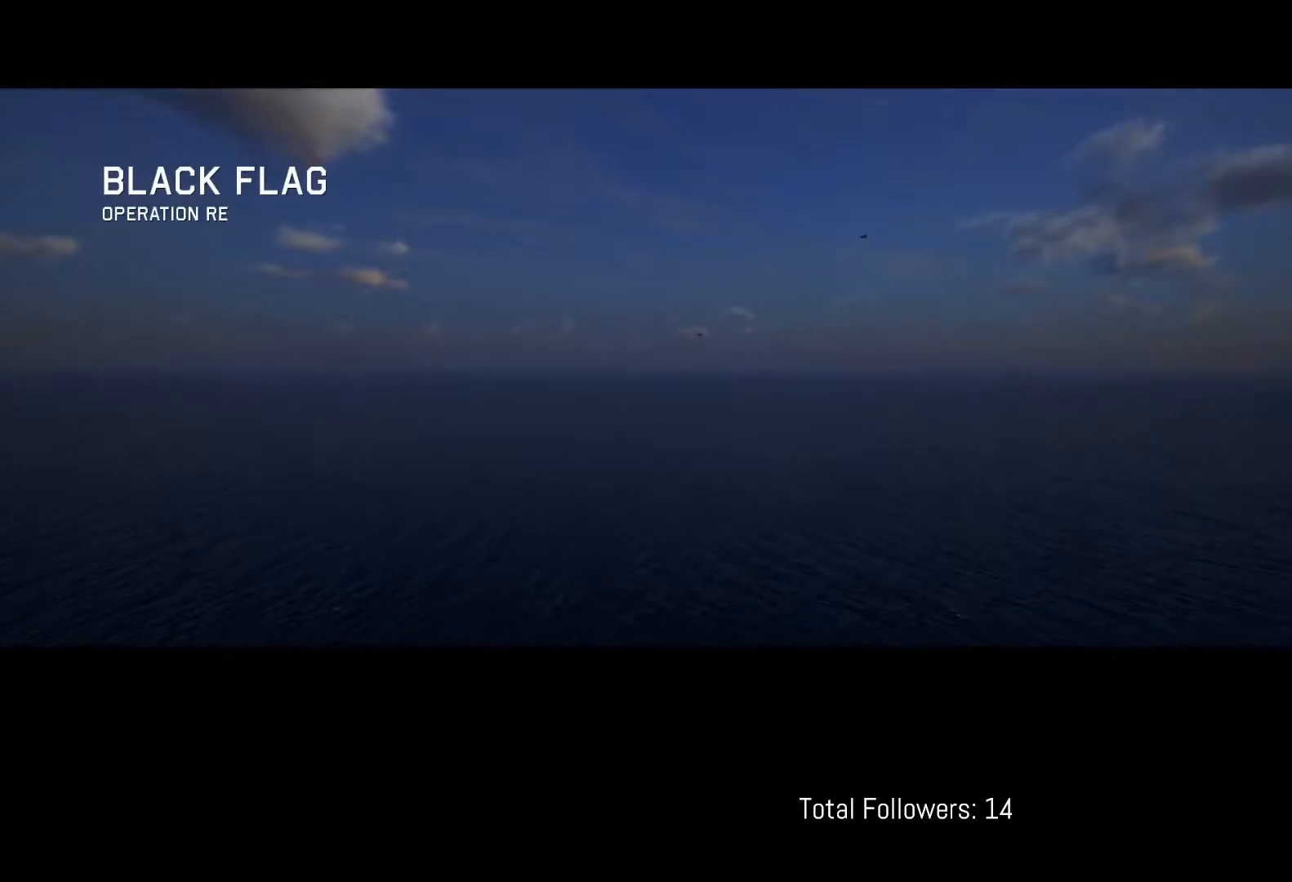
{"buttons": ["R2"], "left_stick": "center", "events": []}
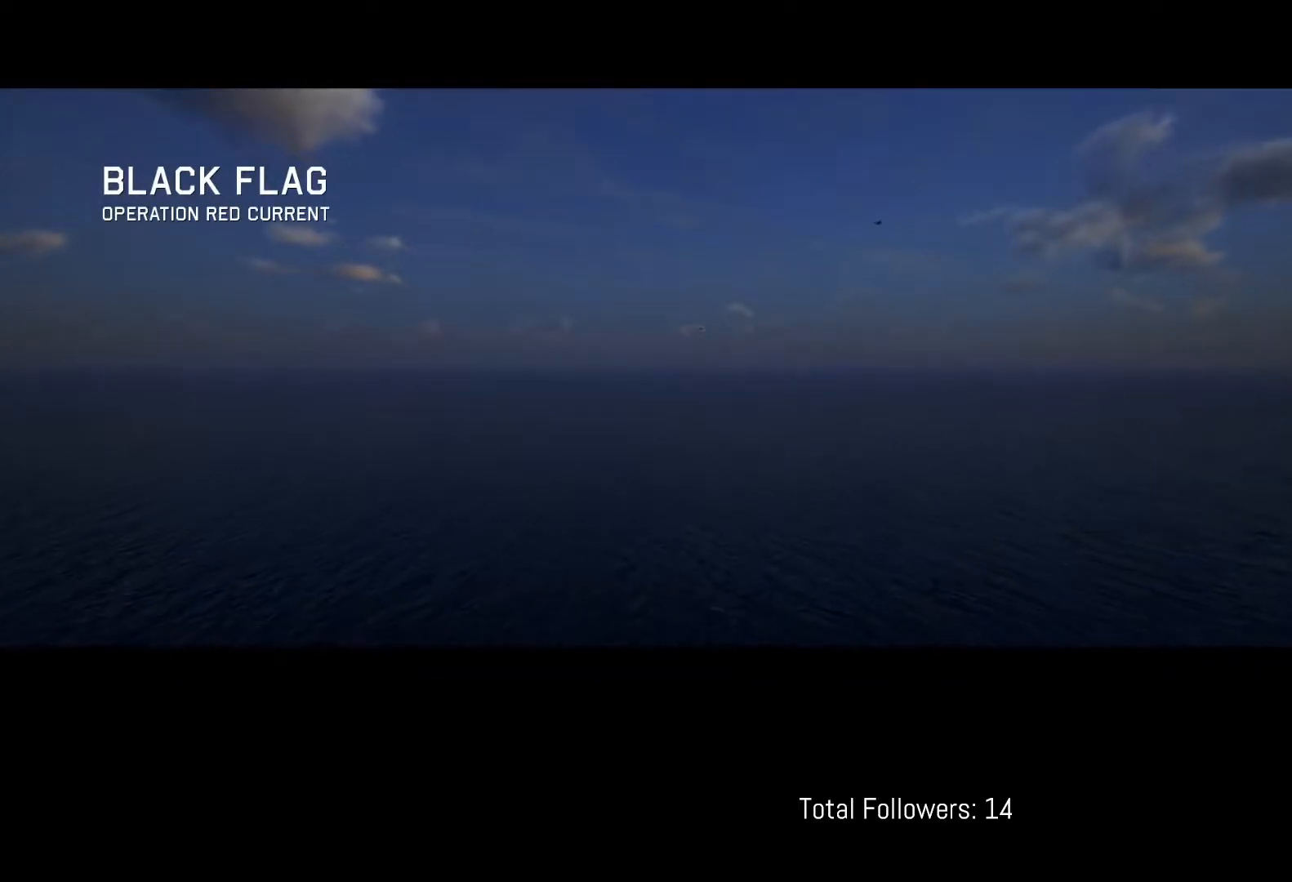
{"buttons": ["R2"], "left_stick": "center", "events": []}
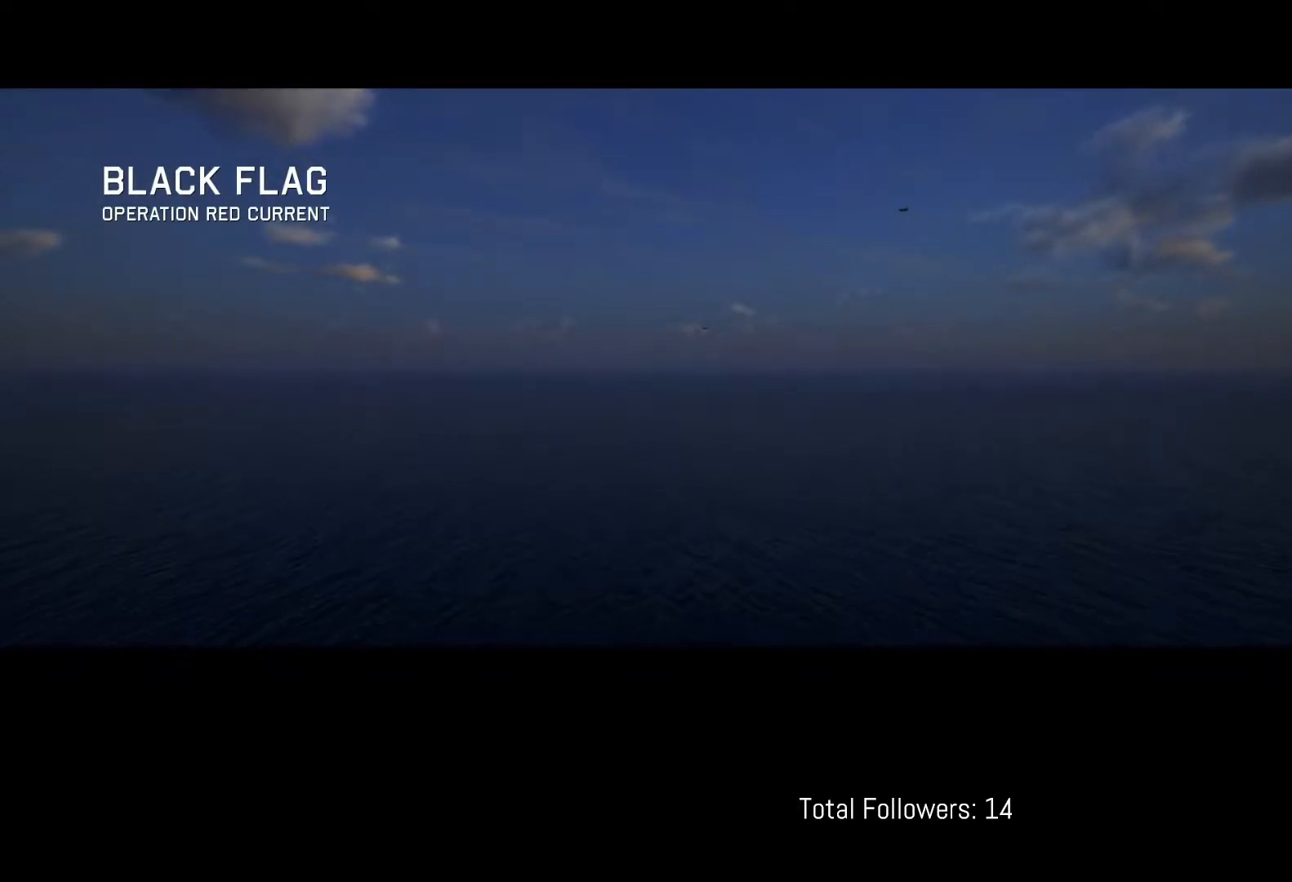
{"buttons": ["R2"], "left_stick": "center", "events": []}
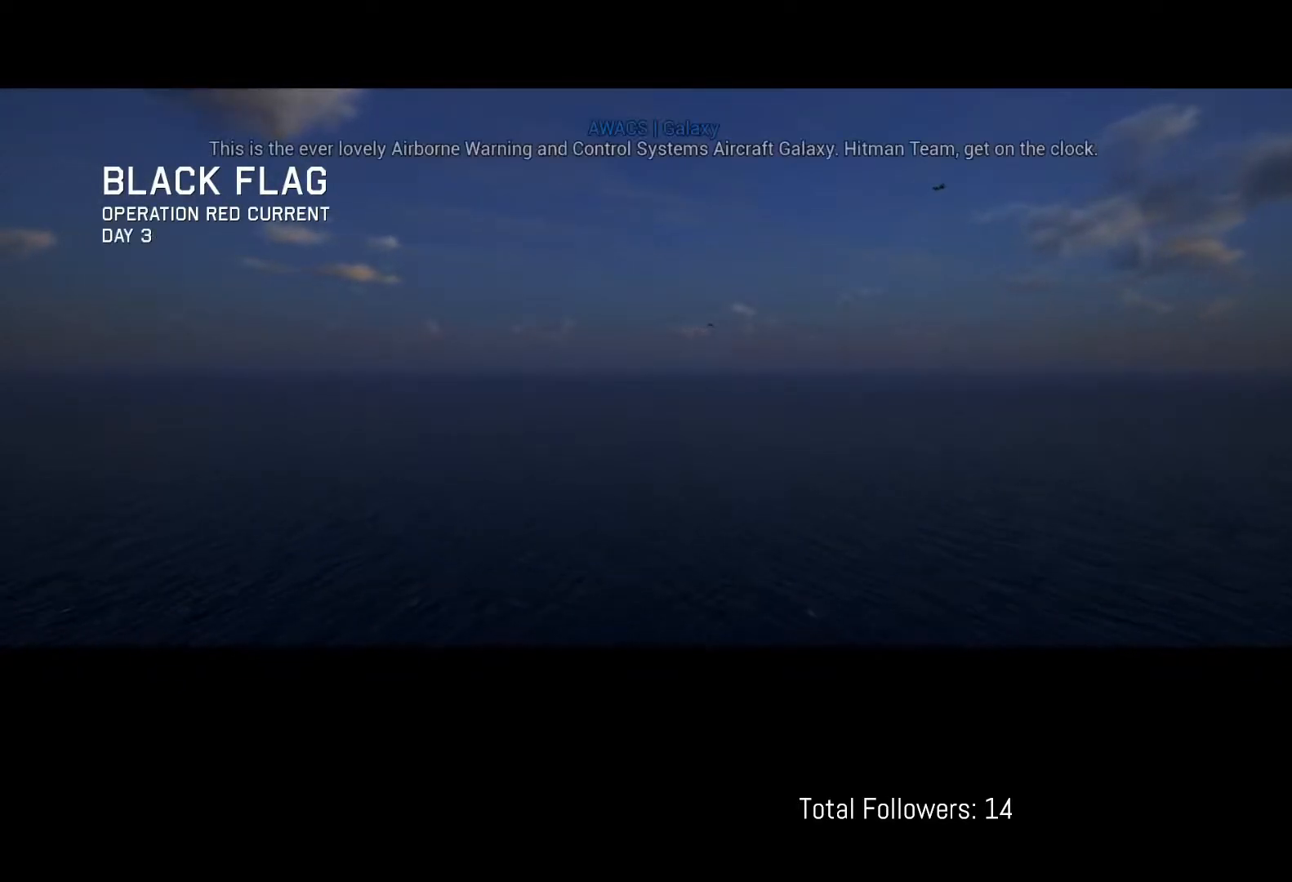
{"buttons": ["R2"], "left_stick": "center", "events": []}
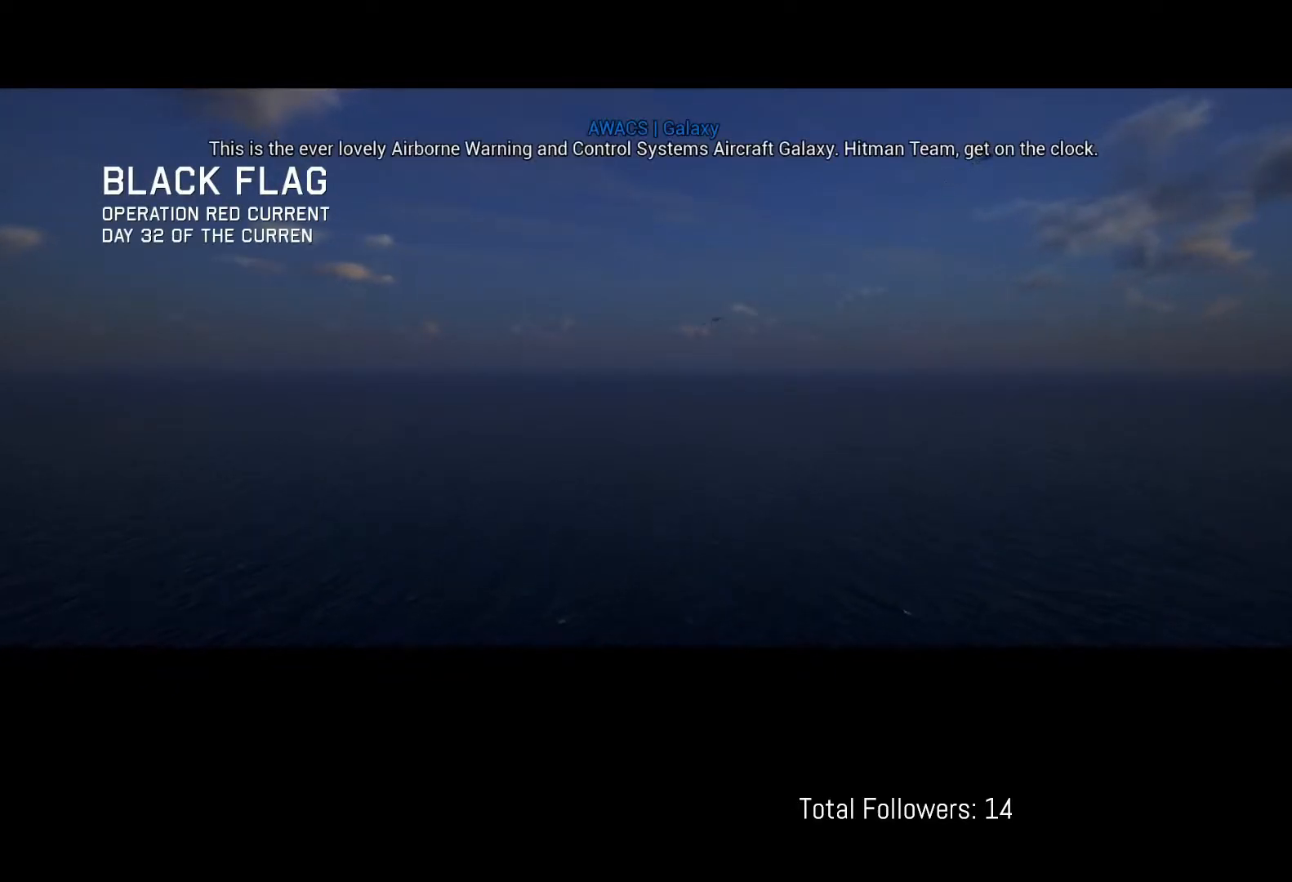
{"buttons": ["R2"], "left_stick": "center", "events": []}
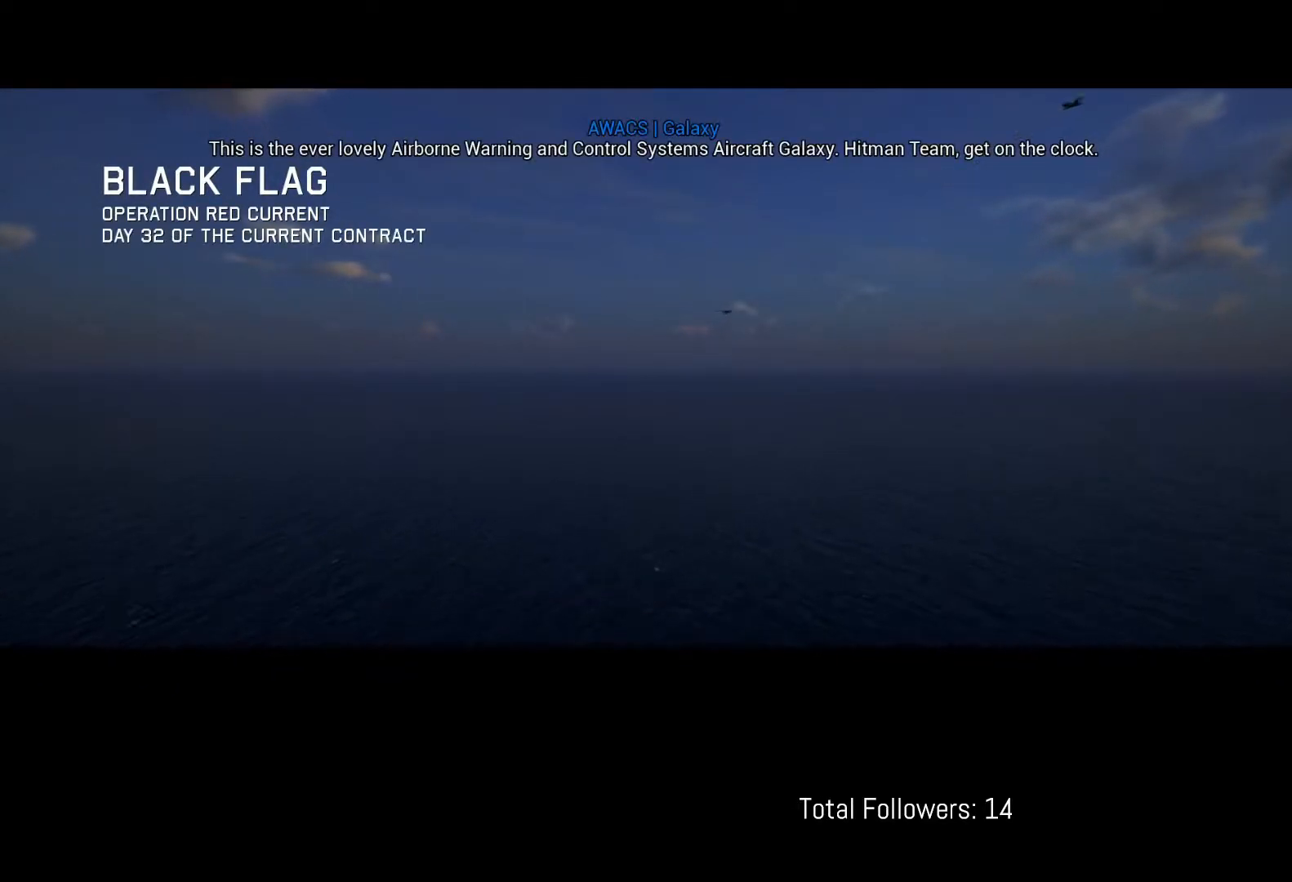
{"buttons": ["R2"], "left_stick": "center", "events": []}
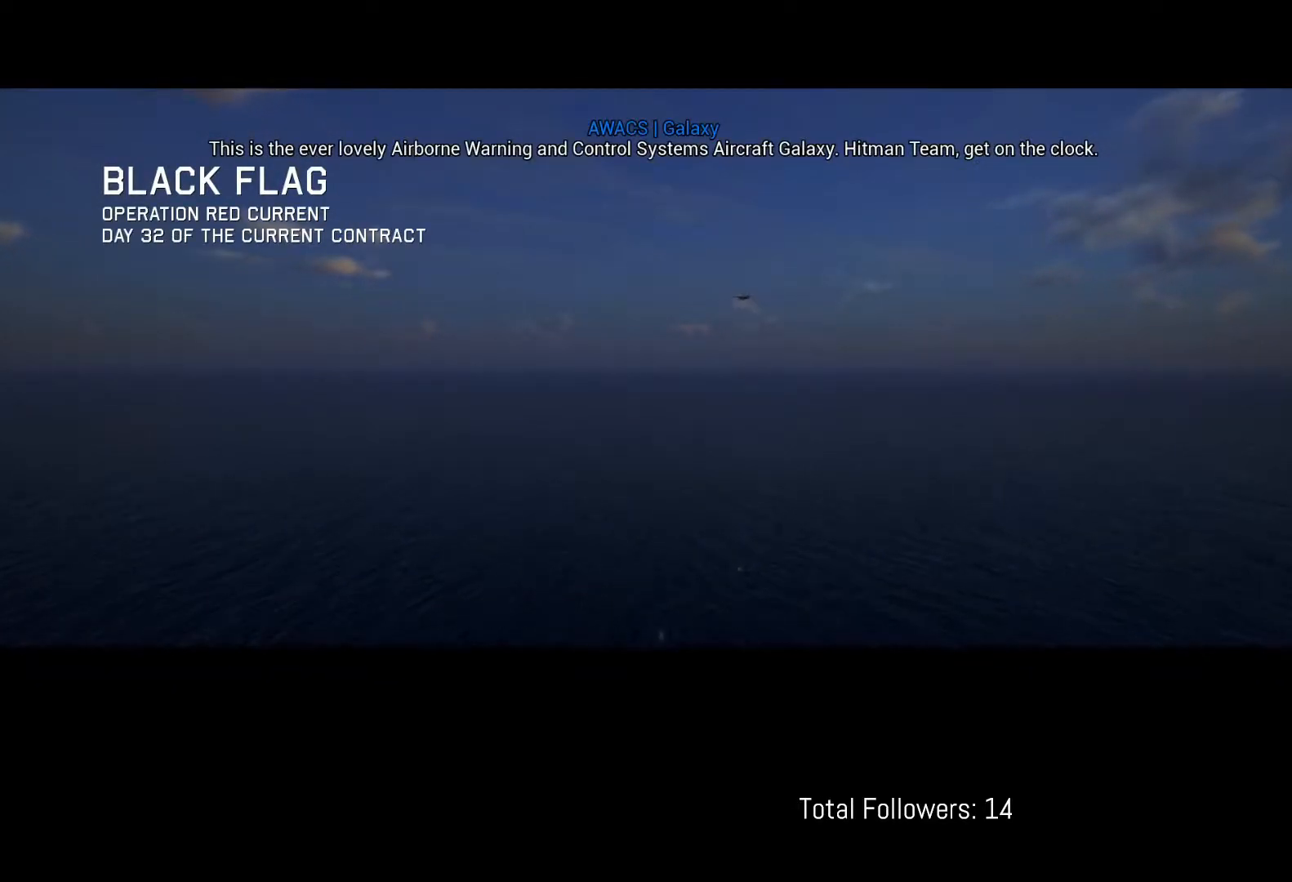
{"buttons": ["R2"], "left_stick": "center", "events": []}
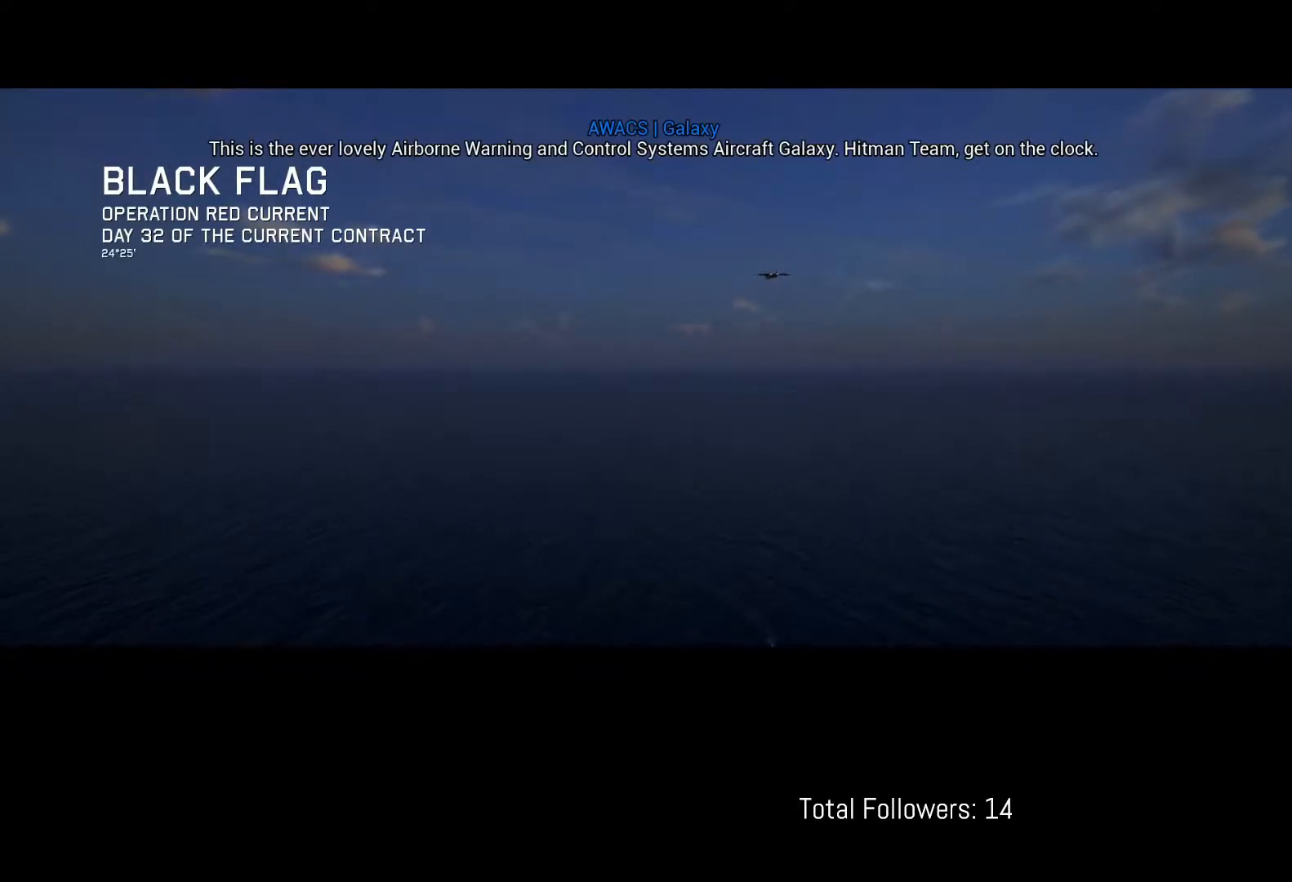
{"buttons": ["R2"], "left_stick": "center", "events": []}
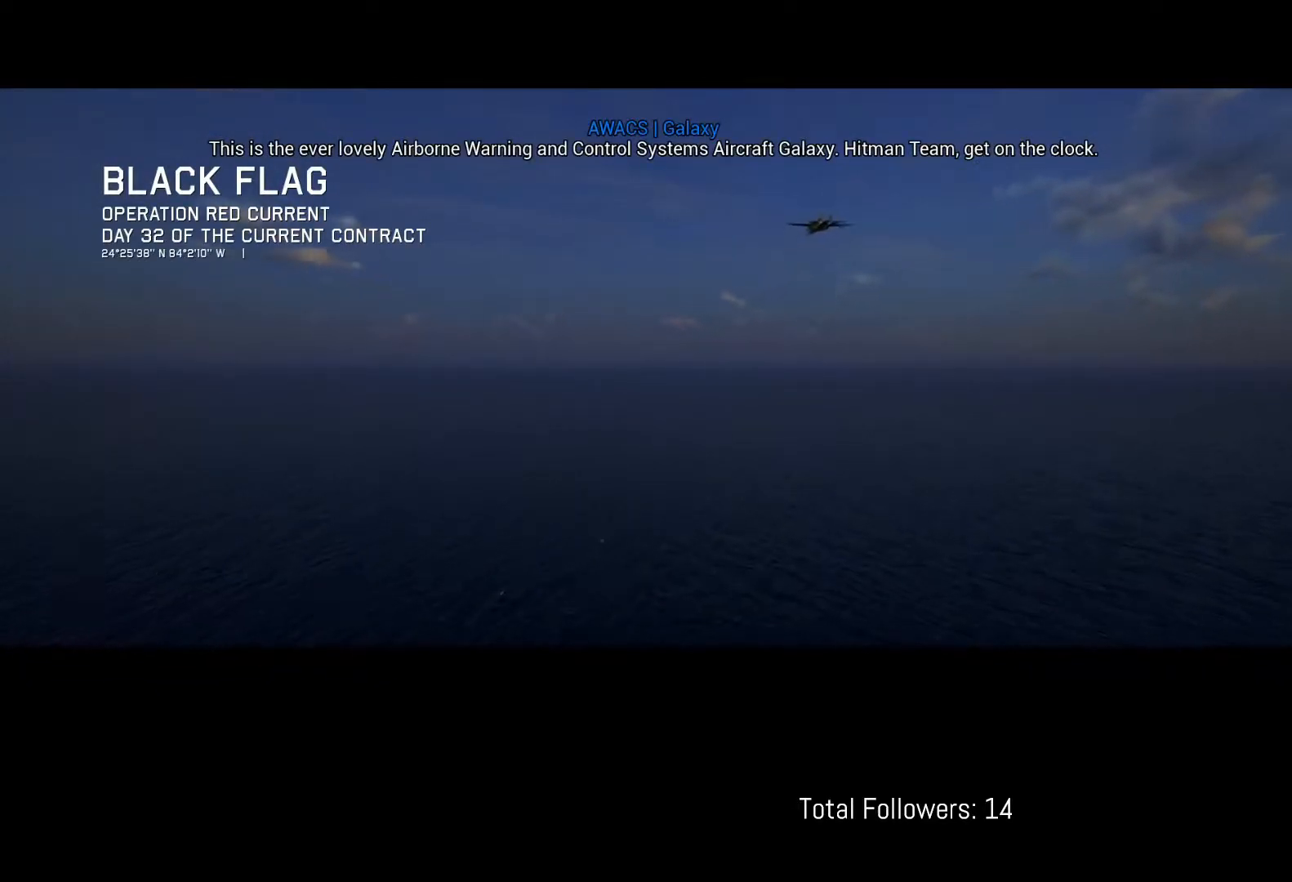
{"buttons": ["R2"], "left_stick": "center", "events": []}
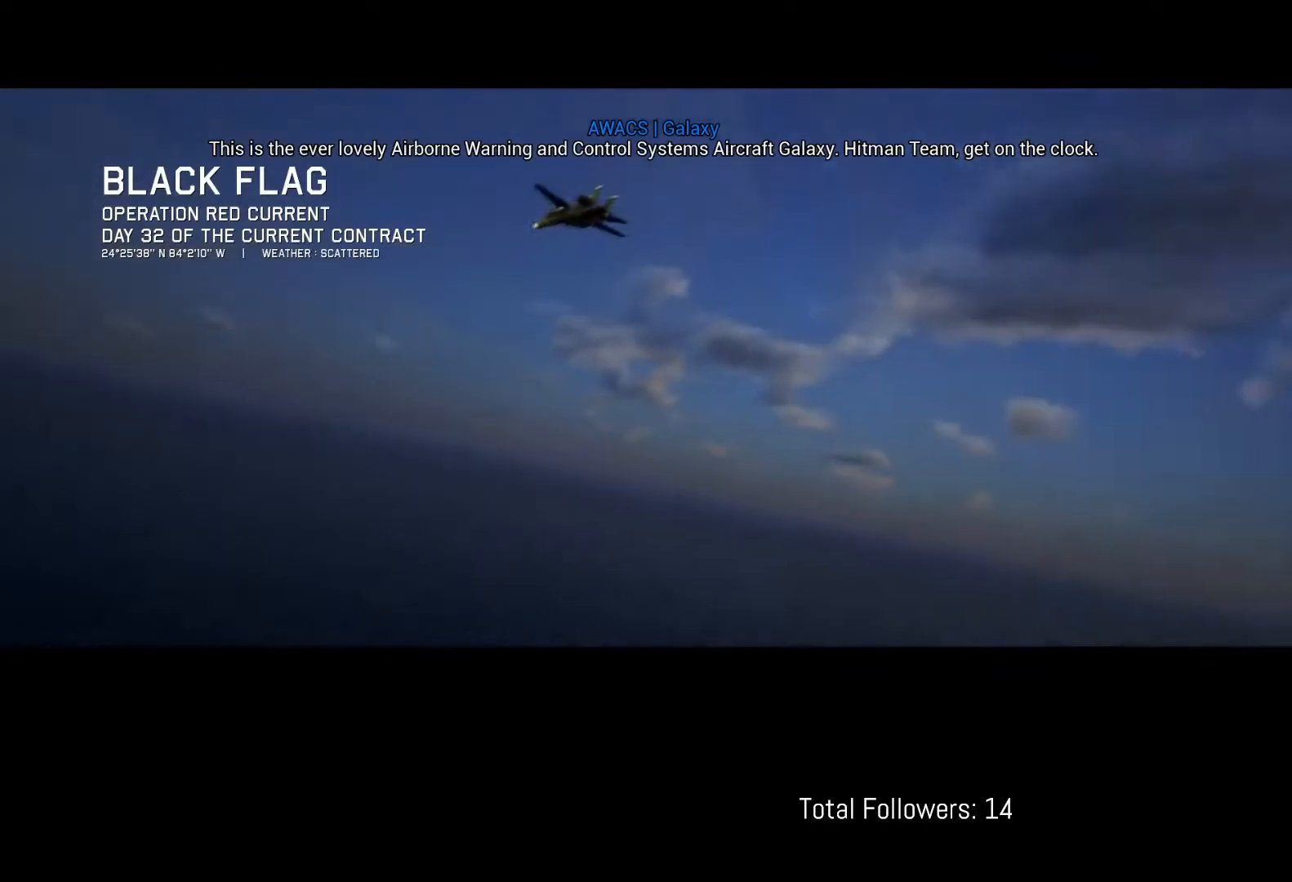
{"buttons": ["R2"], "left_stick": "center", "events": []}
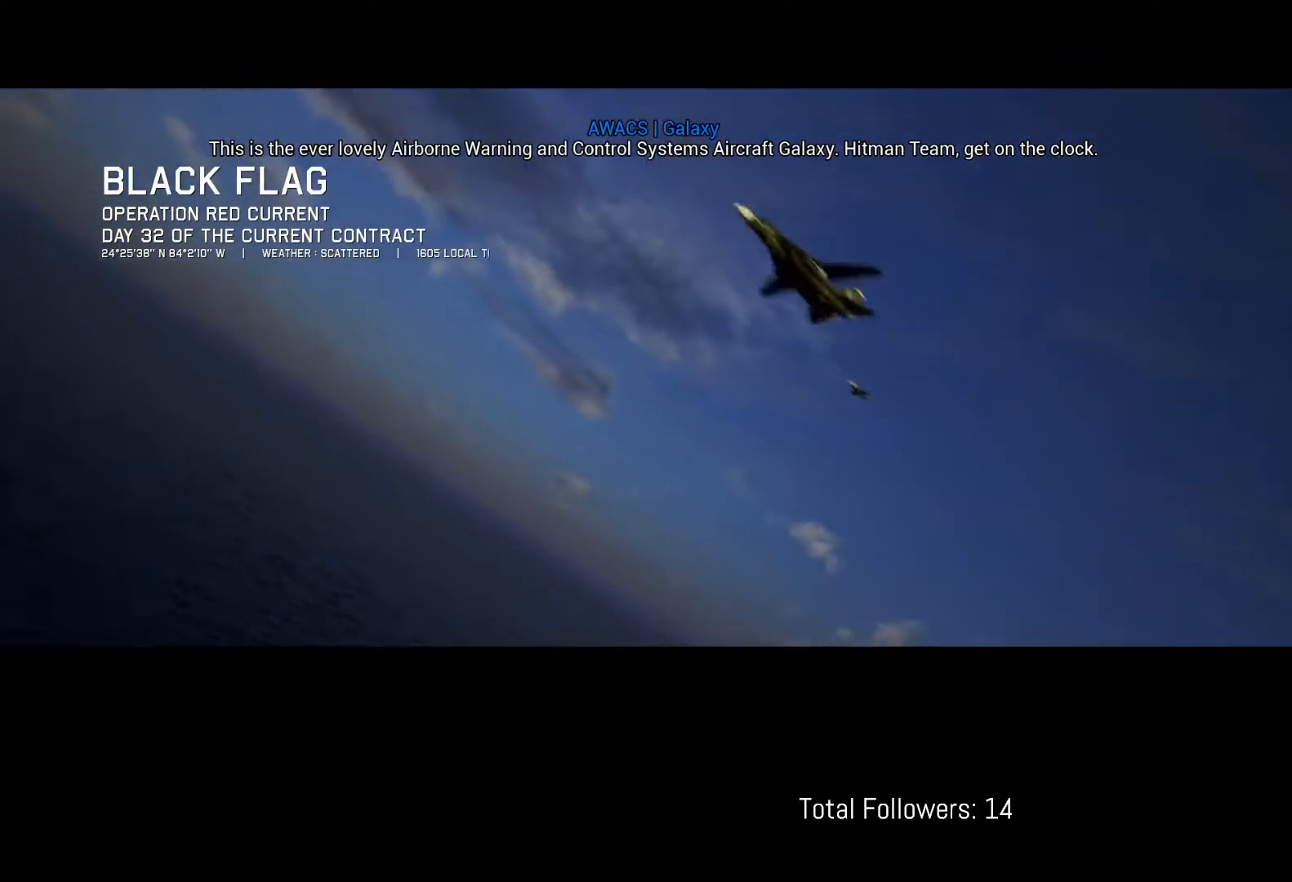
{"buttons": ["R2"], "left_stick": "center", "events": []}
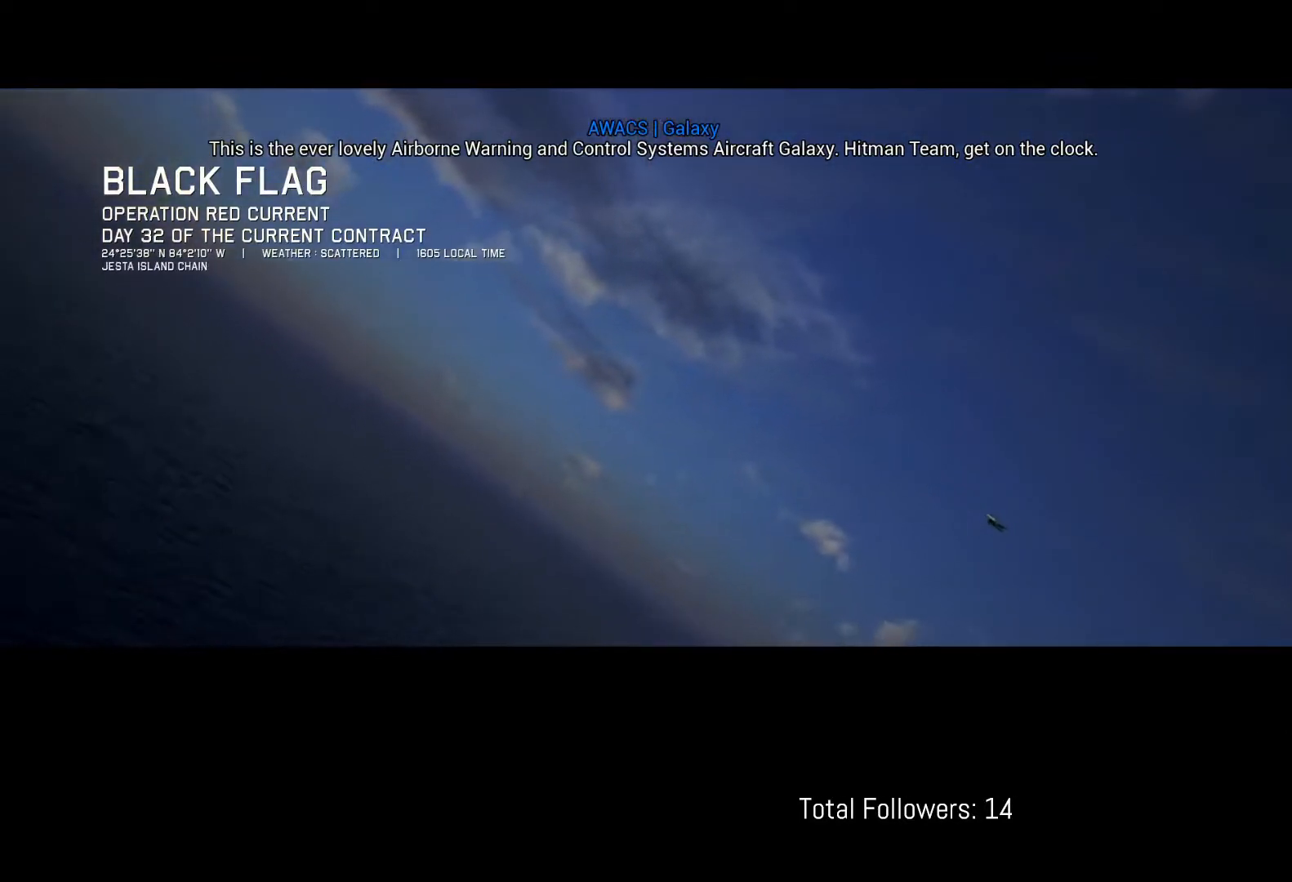
{"buttons": ["R2"], "left_stick": "center", "events": []}
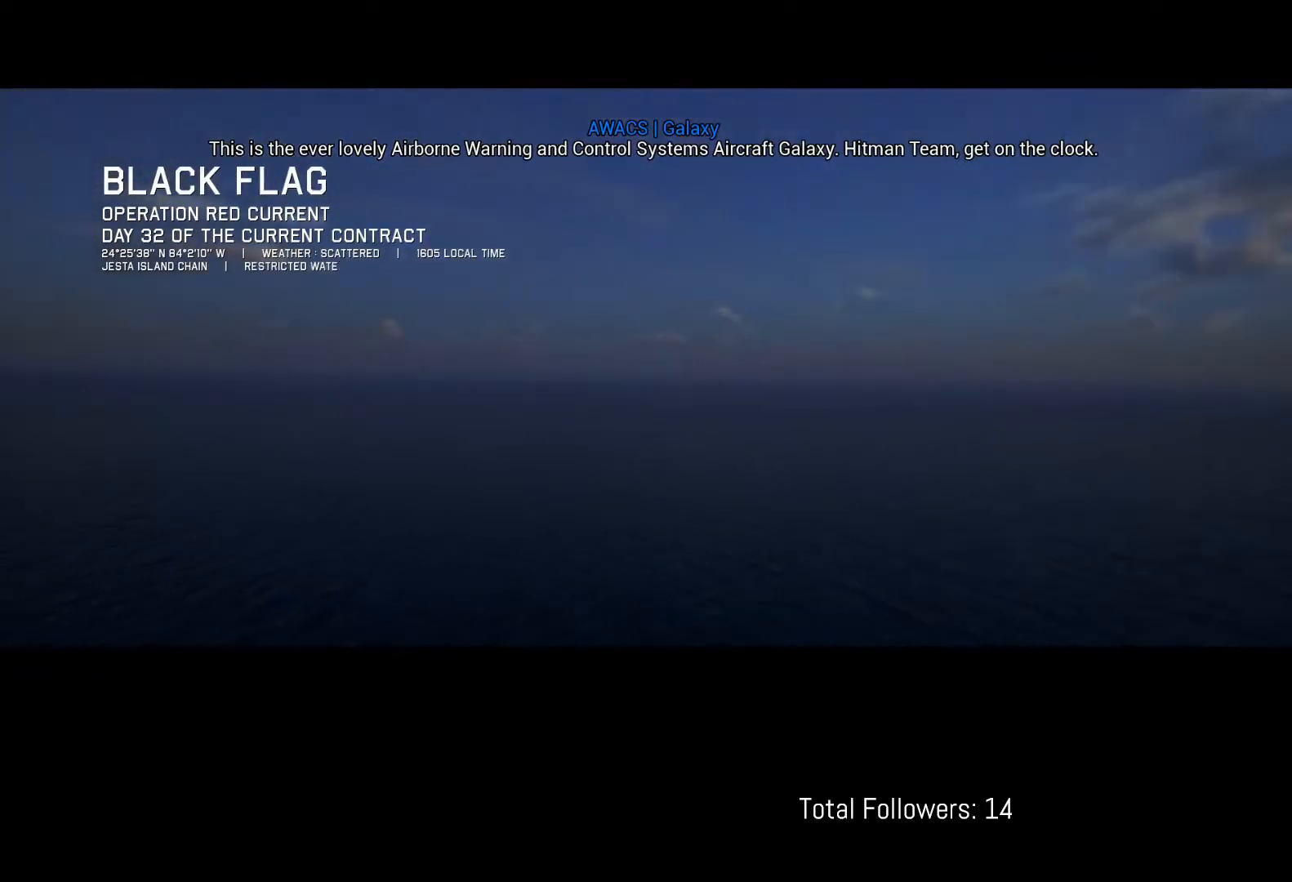
{"buttons": ["R2"], "left_stick": "center", "events": []}
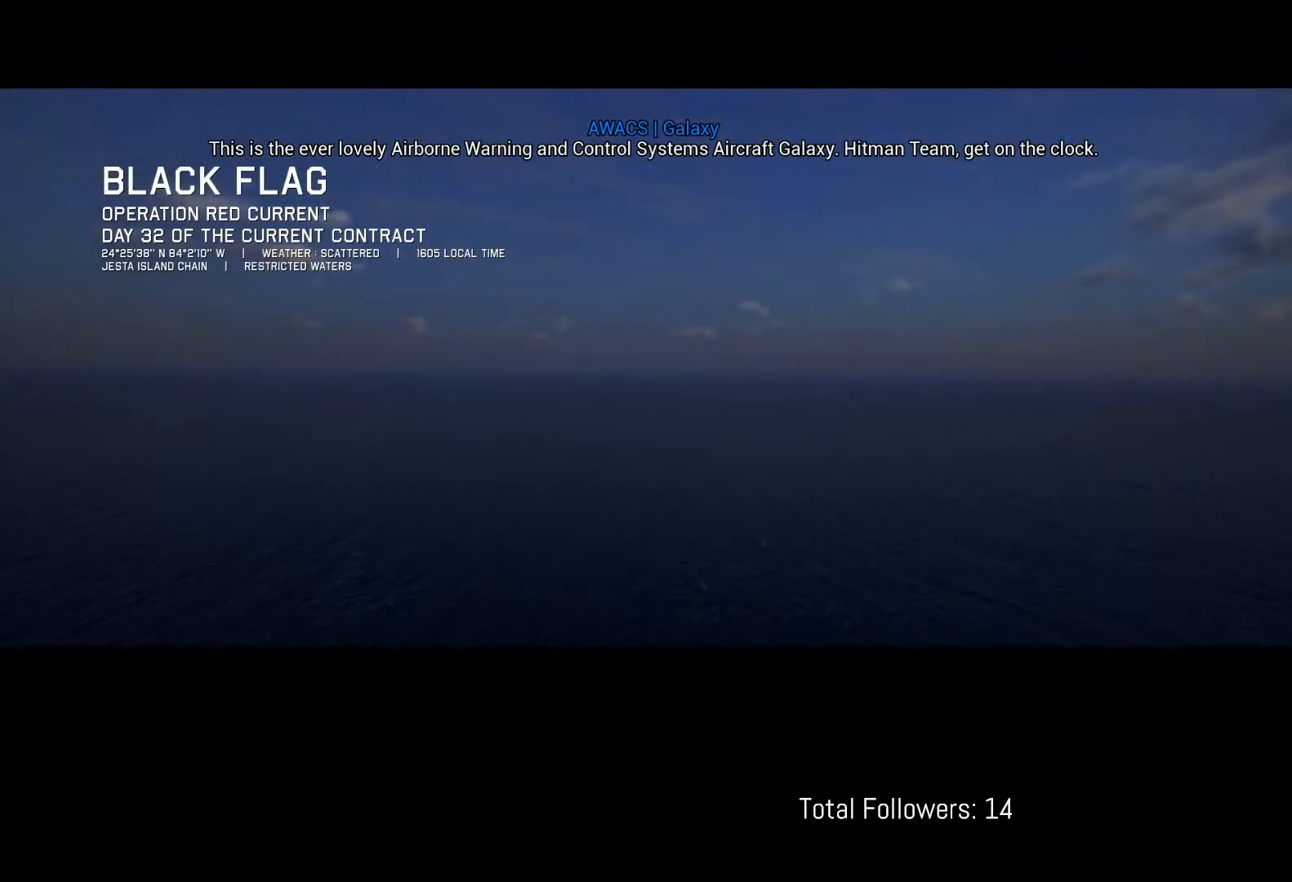
{"buttons": ["R2"], "left_stick": "center", "events": []}